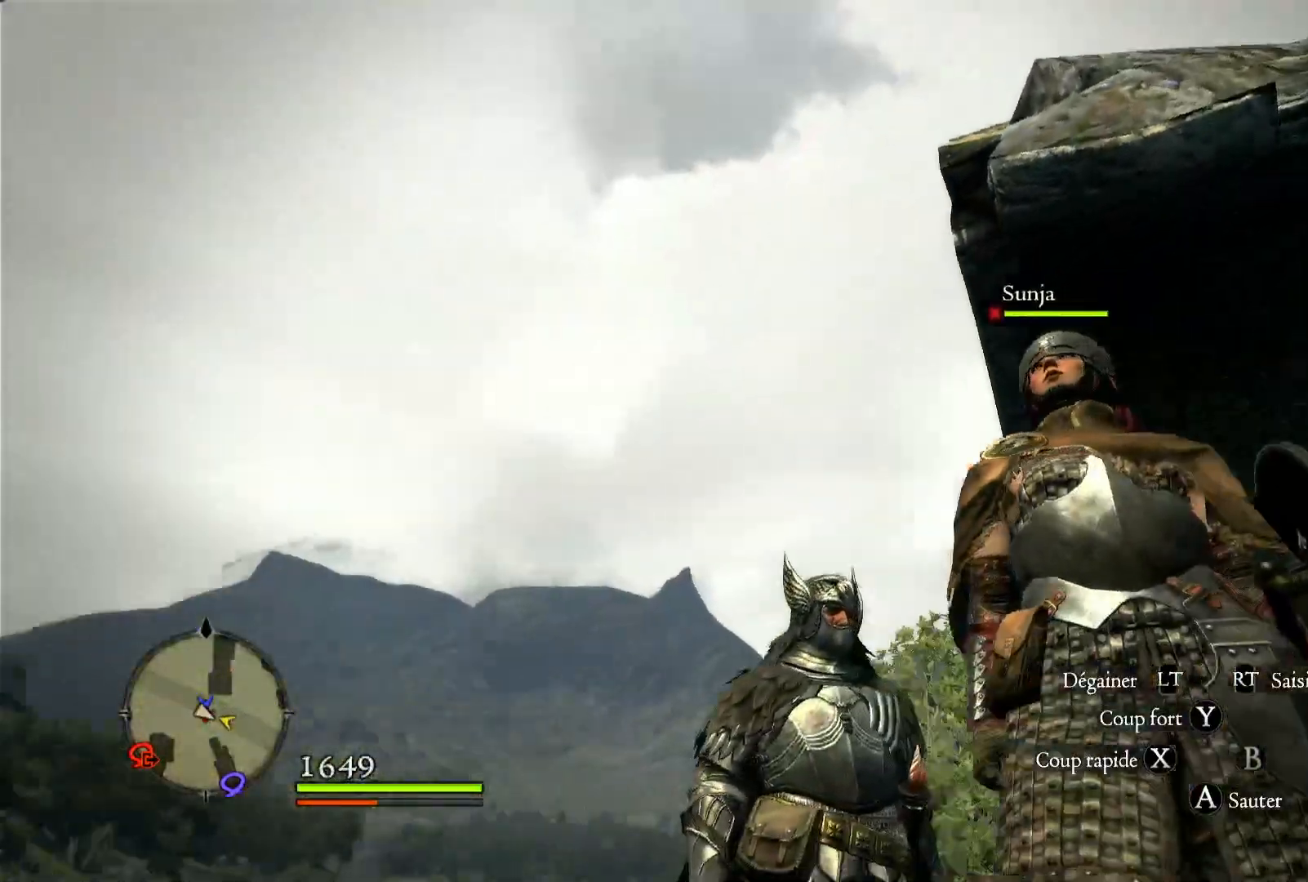
Gameplay with a controller (Xbox layout); each line is a JSON object with the inputs held at the frame after it. "events" lists button and stick changes between this image and that frame as [ms after this image, input, new state], when the widget could be followed in between.
{"buttons": [], "left_stick": "center", "right_stick": "down-left", "events": []}
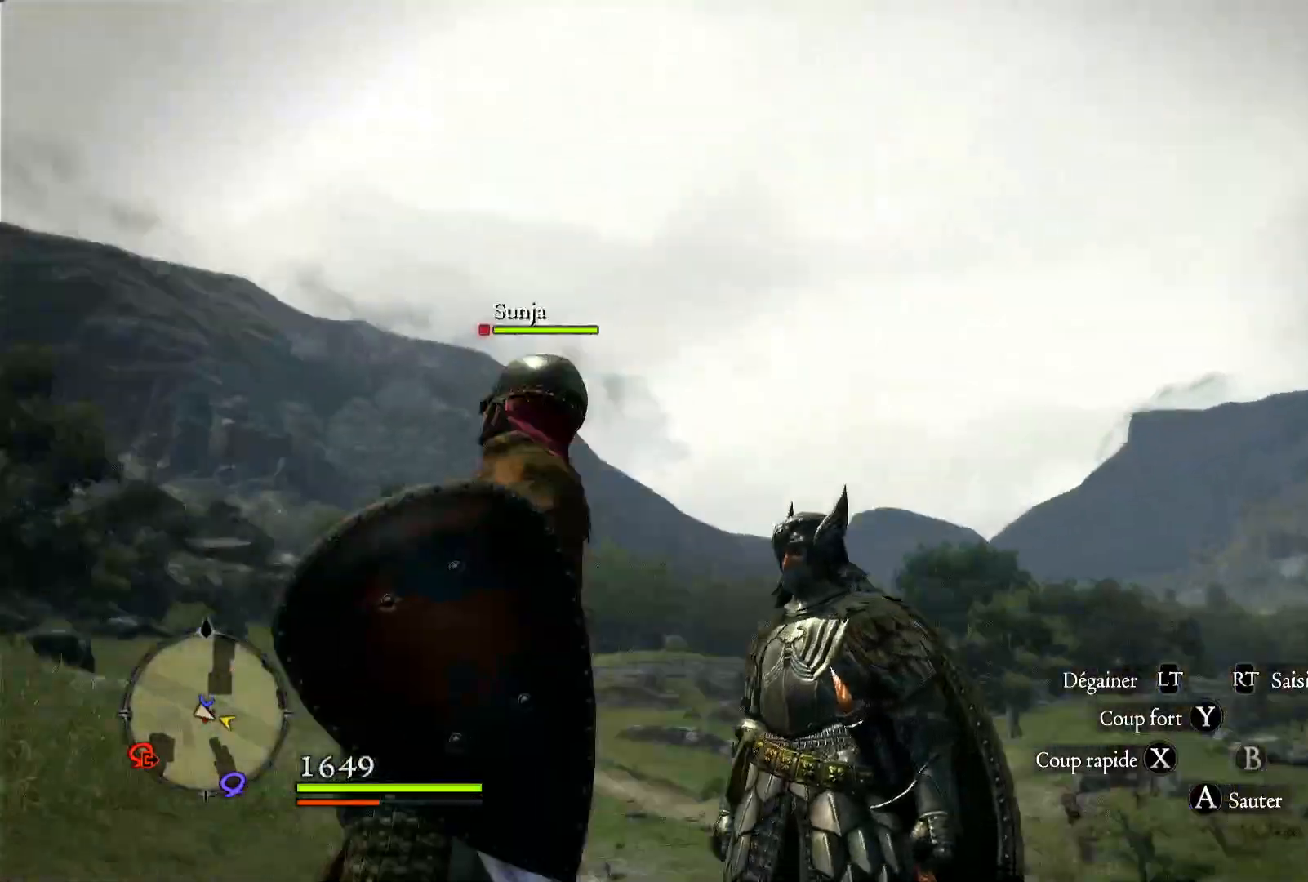
{"buttons": [], "left_stick": "center", "right_stick": "center", "events": [[83, "R2", "down"], [117, "R2", "up"], [117, "right_stick", "center"]]}
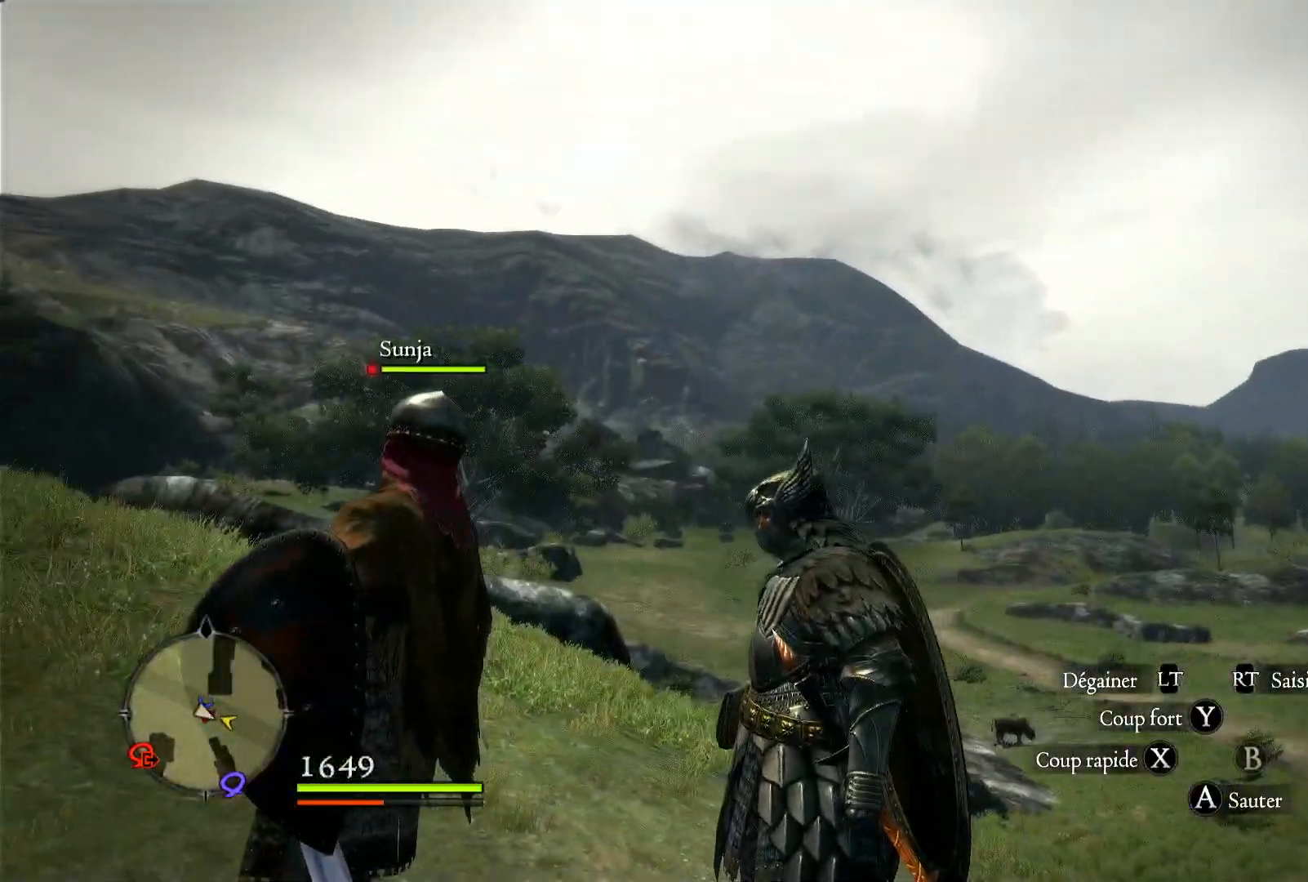
{"buttons": [], "left_stick": "center", "right_stick": "left", "events": [[117, "right_stick", "down-left"], [333, "right_stick", "left"]]}
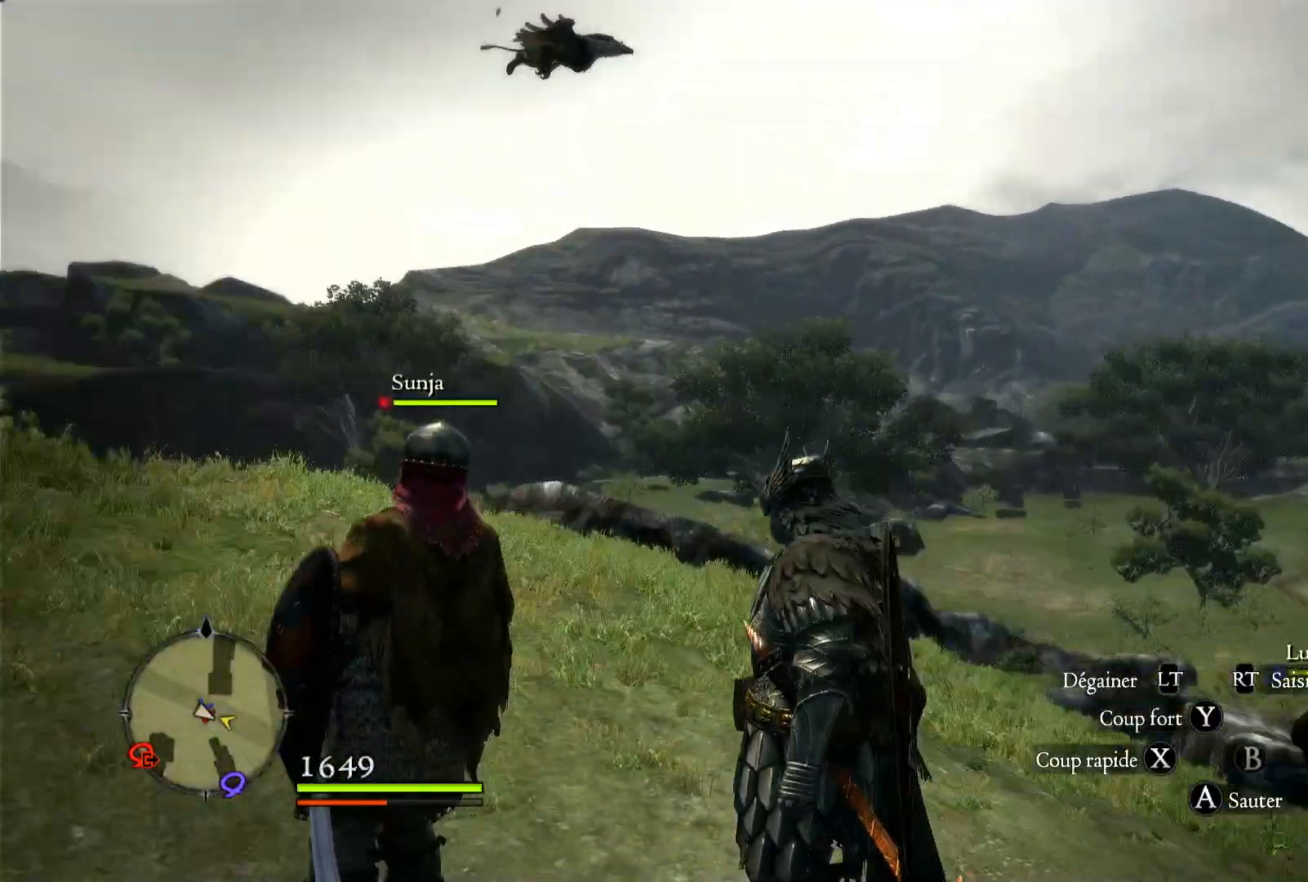
{"buttons": [], "left_stick": "center", "right_stick": "up-right", "events": [[300, "right_stick", "up-right"]]}
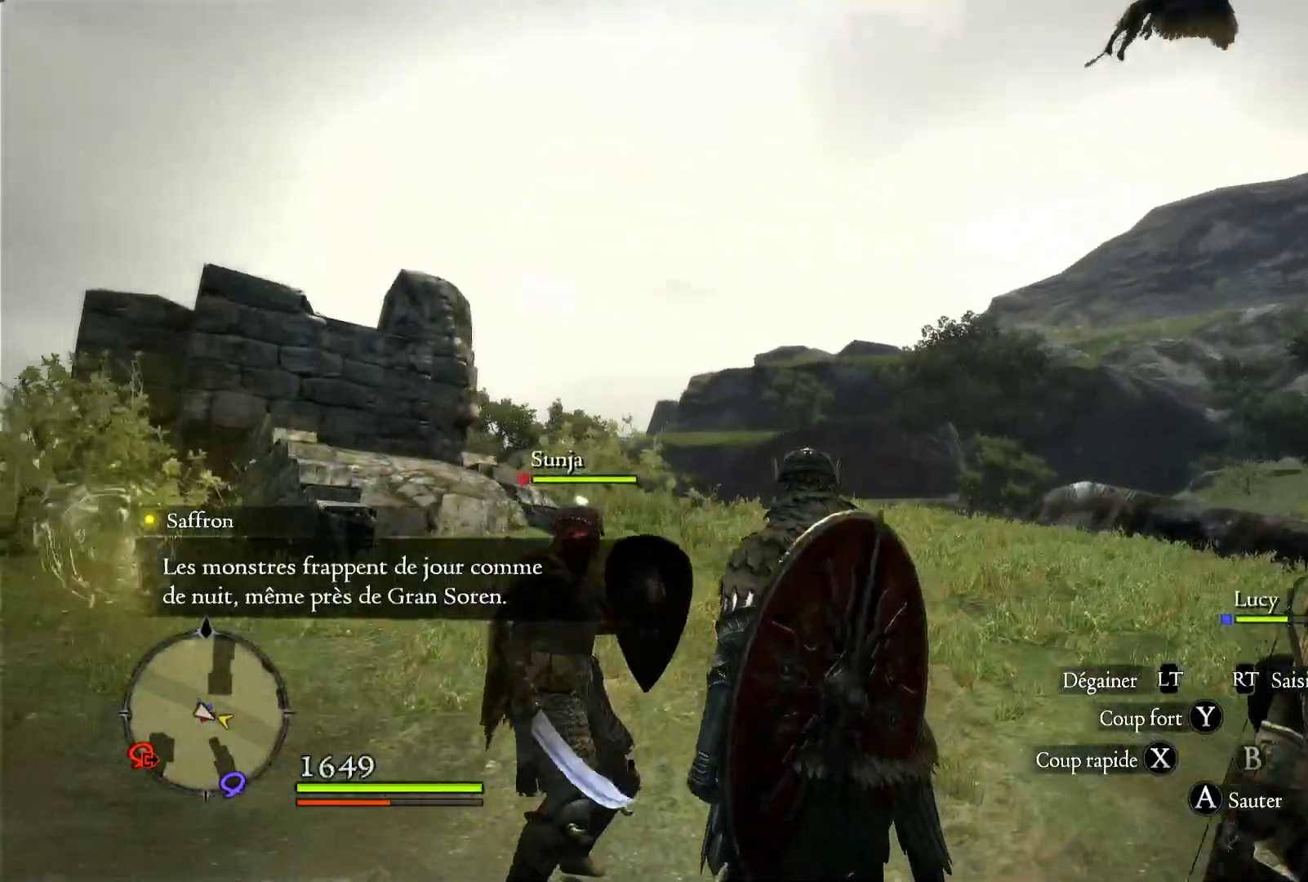
{"buttons": [], "left_stick": "down-left", "right_stick": "center", "events": [[167, "left_stick", "left"], [350, "left_stick", "down-left"], [350, "right_stick", "center"]]}
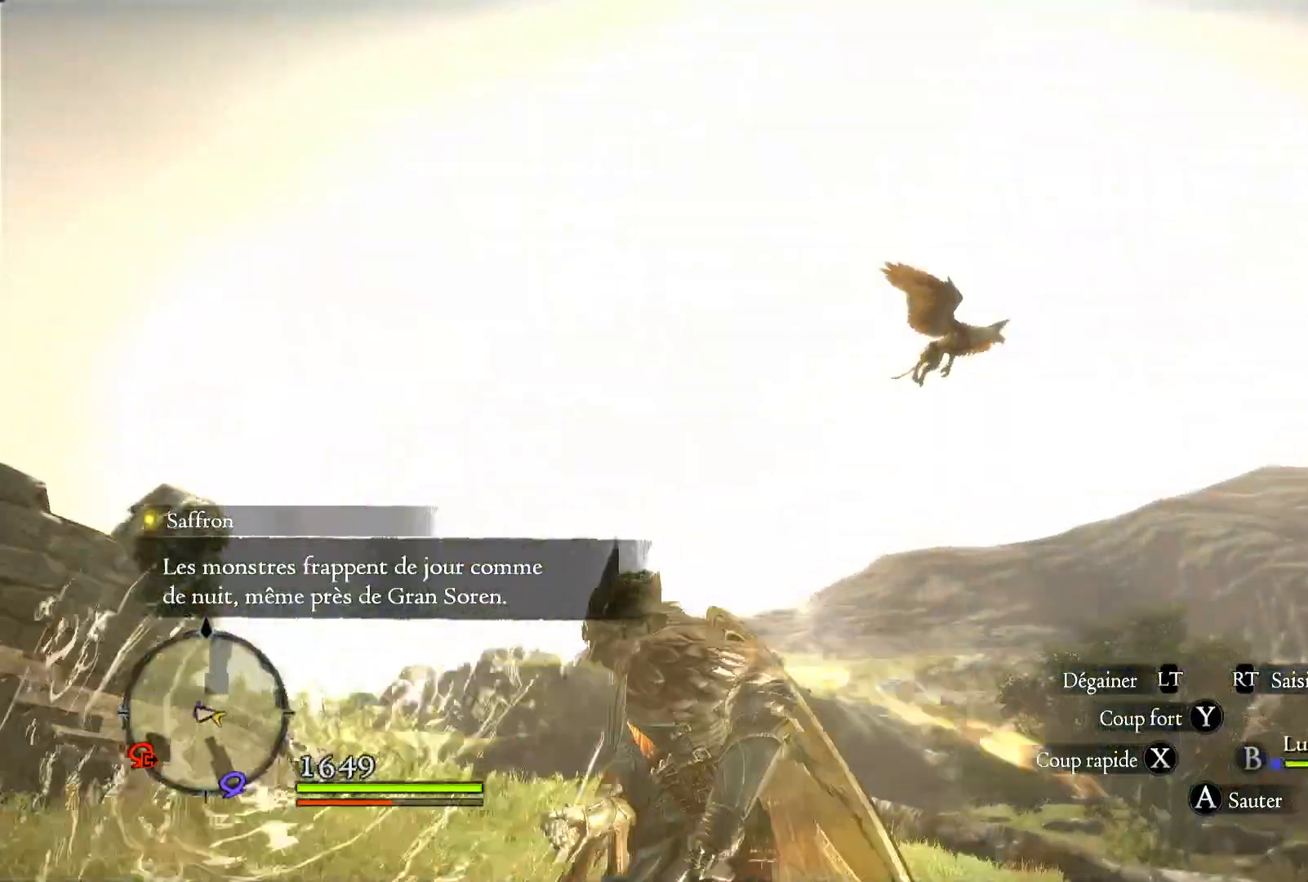
{"buttons": [], "left_stick": "down-left", "right_stick": "down-right", "events": [[183, "right_stick", "down-right"]]}
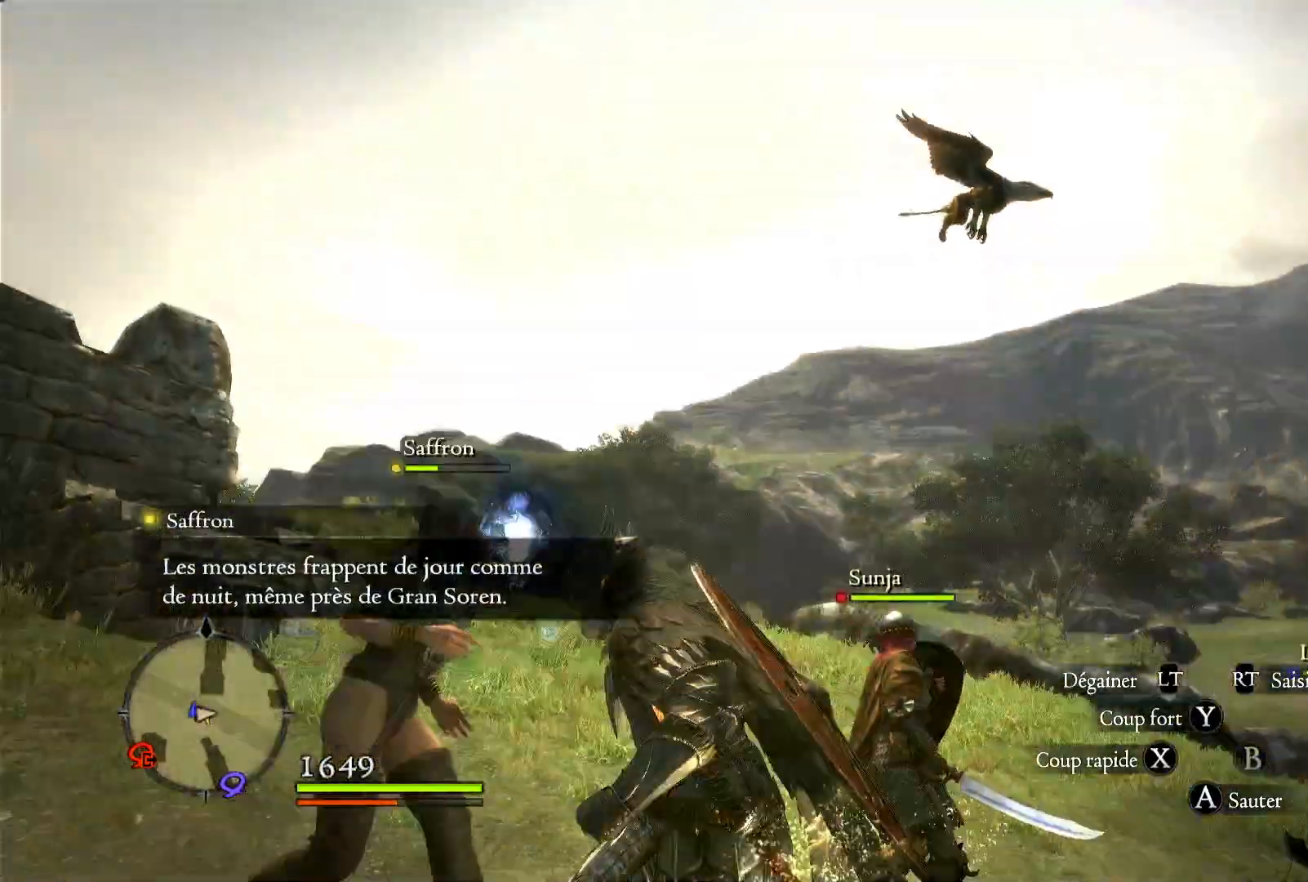
{"buttons": [], "left_stick": "left", "right_stick": "right", "events": [[17, "right_stick", "right"], [367, "left_stick", "left"]]}
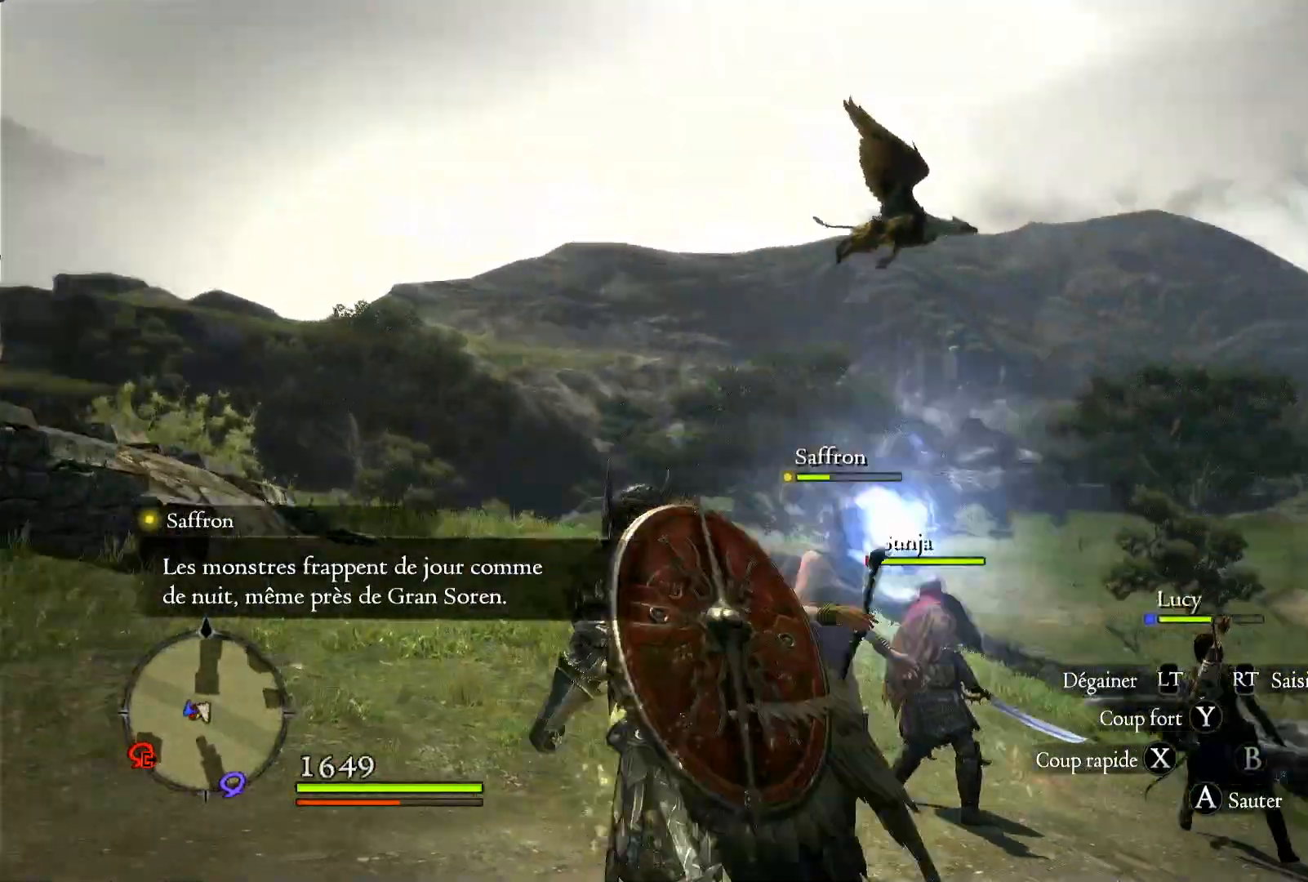
{"buttons": [], "left_stick": "left", "right_stick": "down-right", "events": [[17, "left_stick", "up-left"], [267, "left_stick", "left"], [317, "right_stick", "down-right"]]}
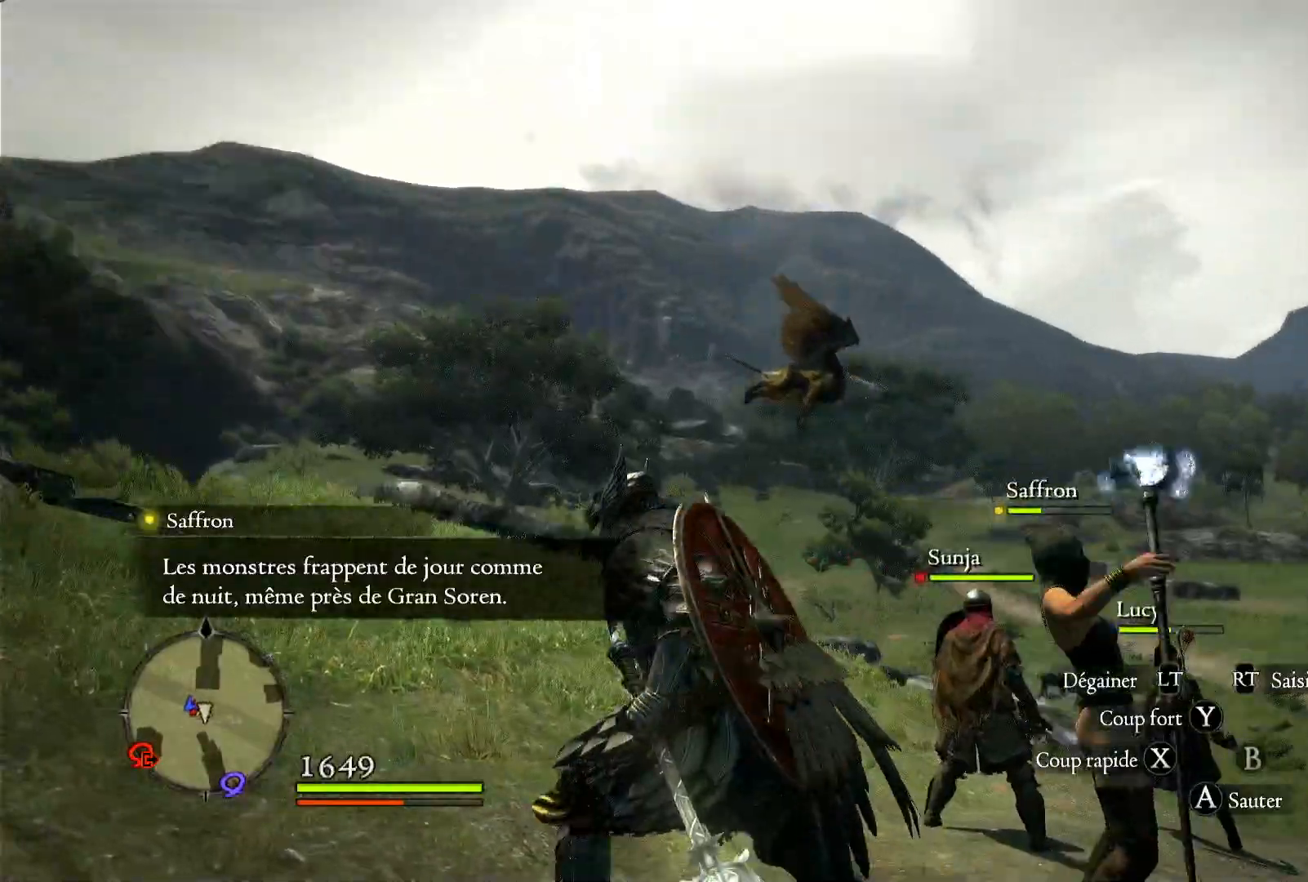
{"buttons": [], "left_stick": "up-left", "right_stick": "center", "events": [[133, "left_stick", "up-left"], [217, "right_stick", "center"]]}
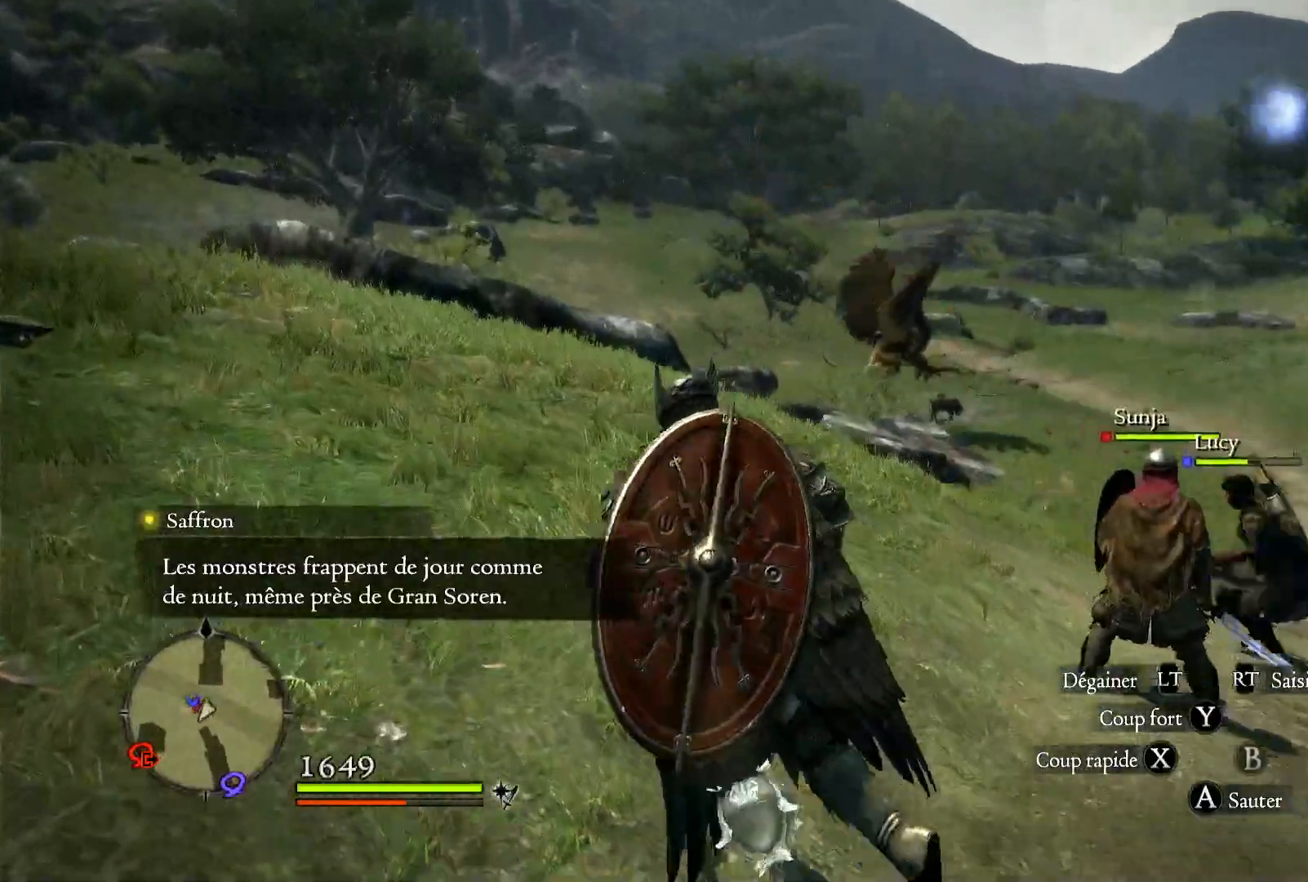
{"buttons": [], "left_stick": "up", "right_stick": "center", "events": [[133, "right_stick", "right"], [317, "left_stick", "up"], [400, "right_stick", "center"]]}
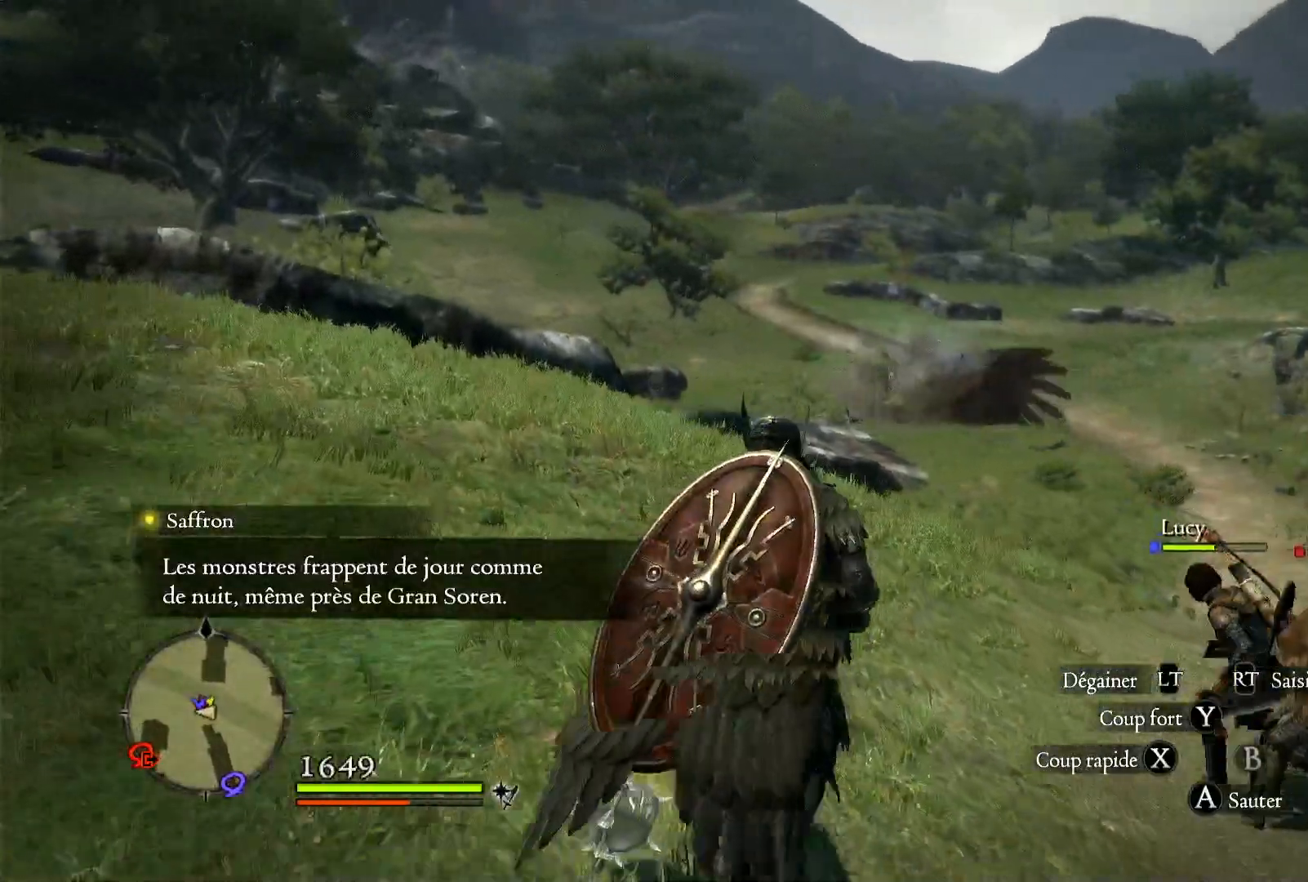
{"buttons": ["L3"], "left_stick": "up-right", "right_stick": "center", "events": [[267, "left_stick", "up-right"], [367, "L3", "down"]]}
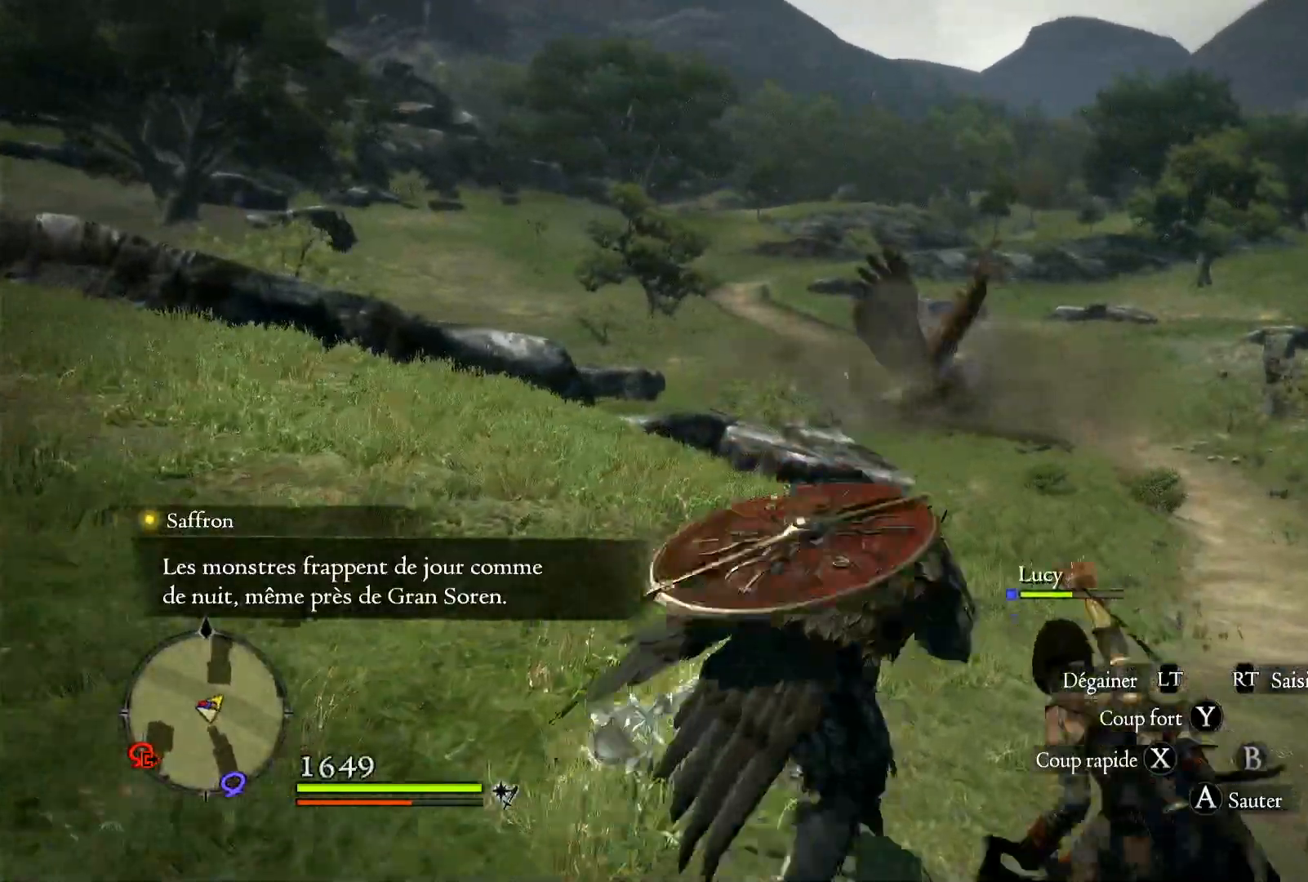
{"buttons": [], "left_stick": "up-right", "right_stick": "center", "events": [[50, "L3", "up"]]}
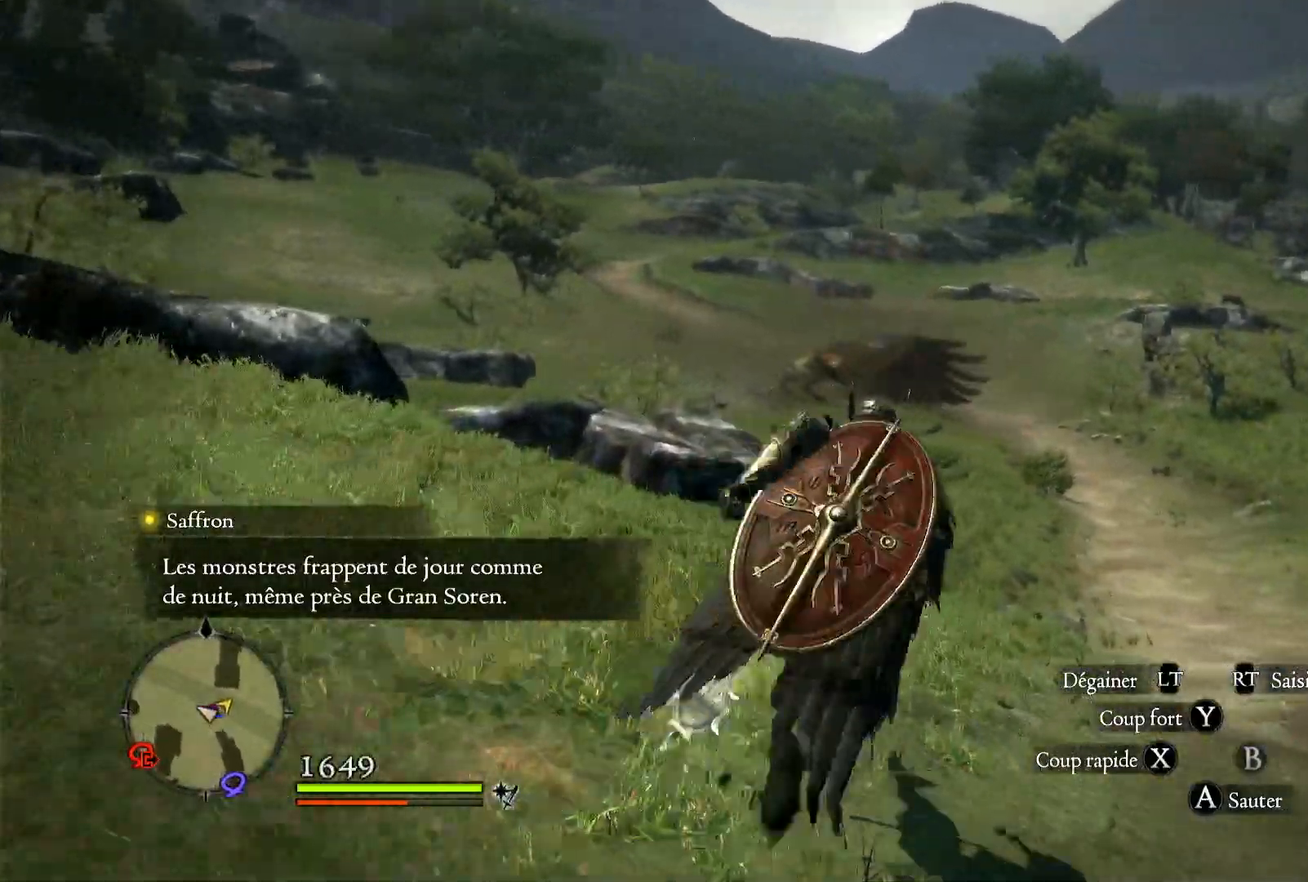
{"buttons": [], "left_stick": "up-right", "right_stick": "left", "events": [[417, "right_stick", "left"]]}
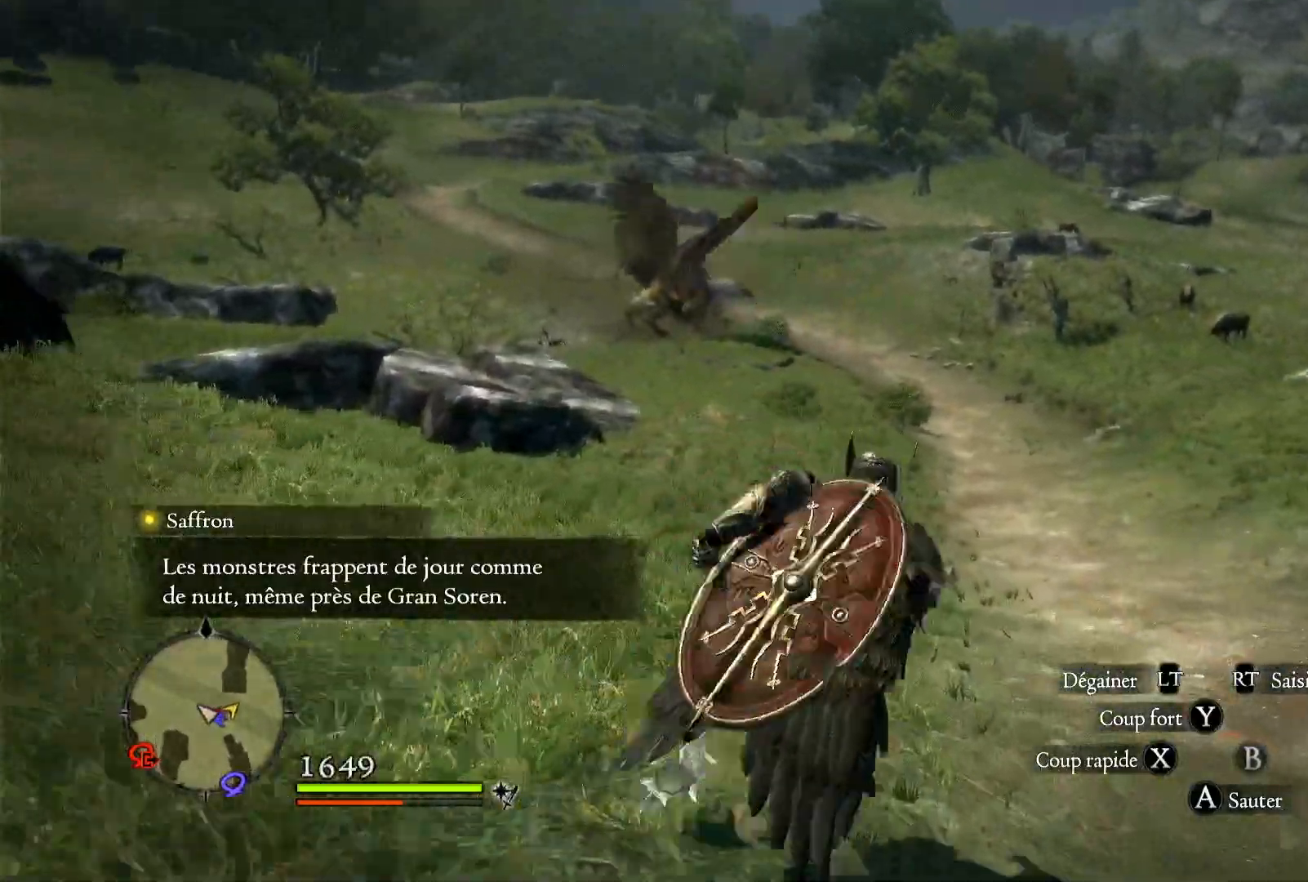
{"buttons": [], "left_stick": "up-right", "right_stick": "center", "events": [[117, "right_stick", "center"]]}
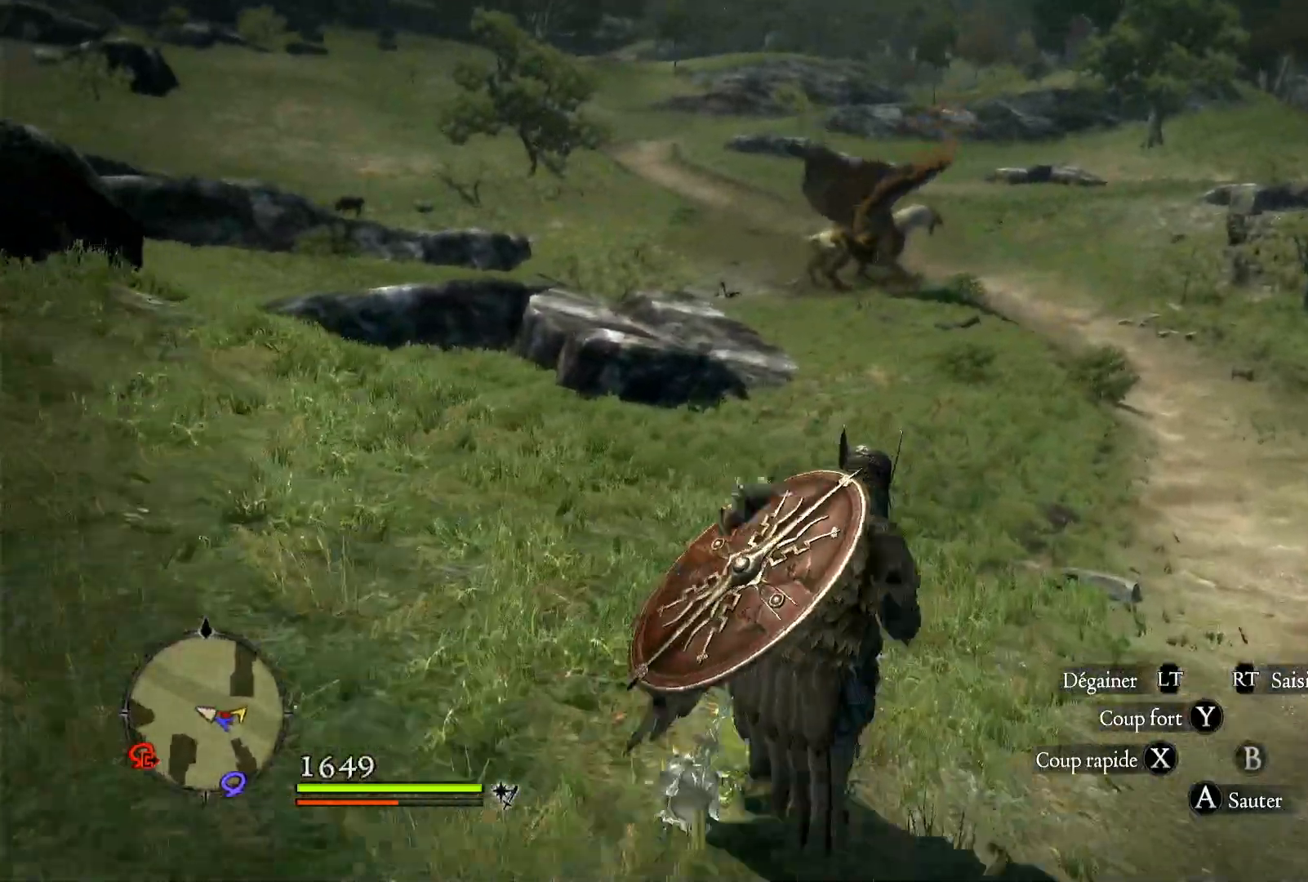
{"buttons": [], "left_stick": "up-right", "right_stick": "center", "events": [[183, "right_stick", "up"], [433, "right_stick", "center"]]}
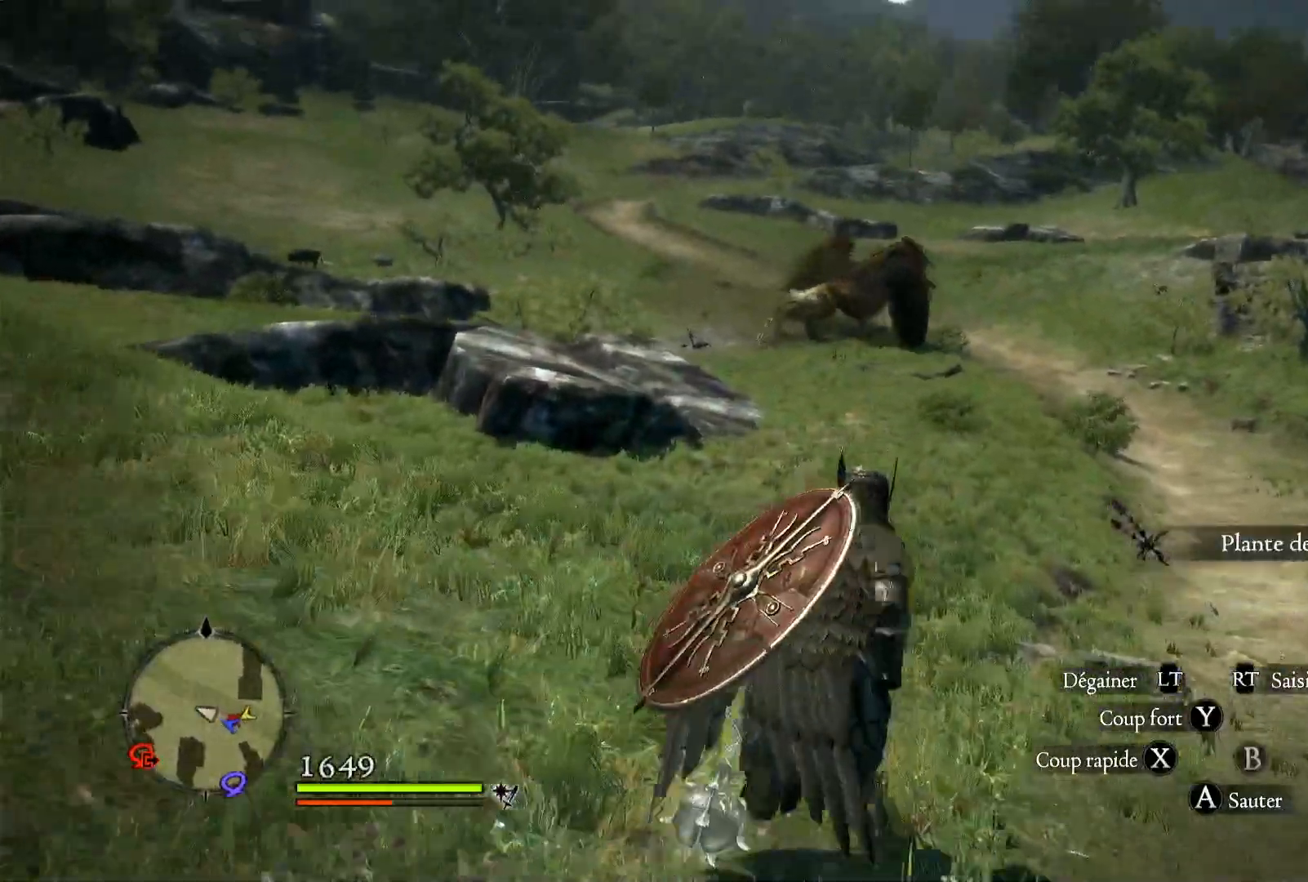
{"buttons": [], "left_stick": "up", "right_stick": "center", "events": [[450, "left_stick", "up"]]}
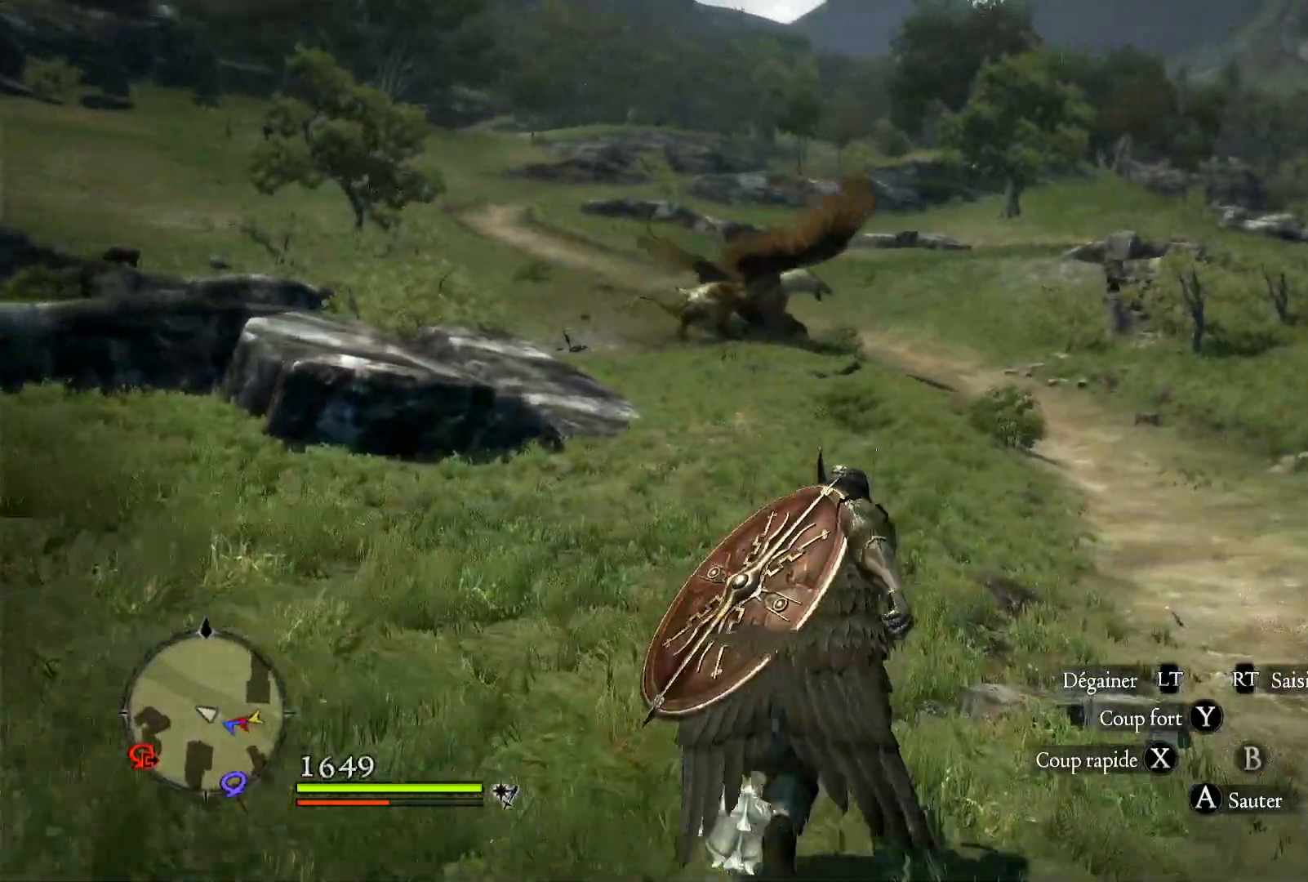
{"buttons": [], "left_stick": "up", "right_stick": "center", "events": [[233, "right_stick", "up-left"], [417, "right_stick", "center"]]}
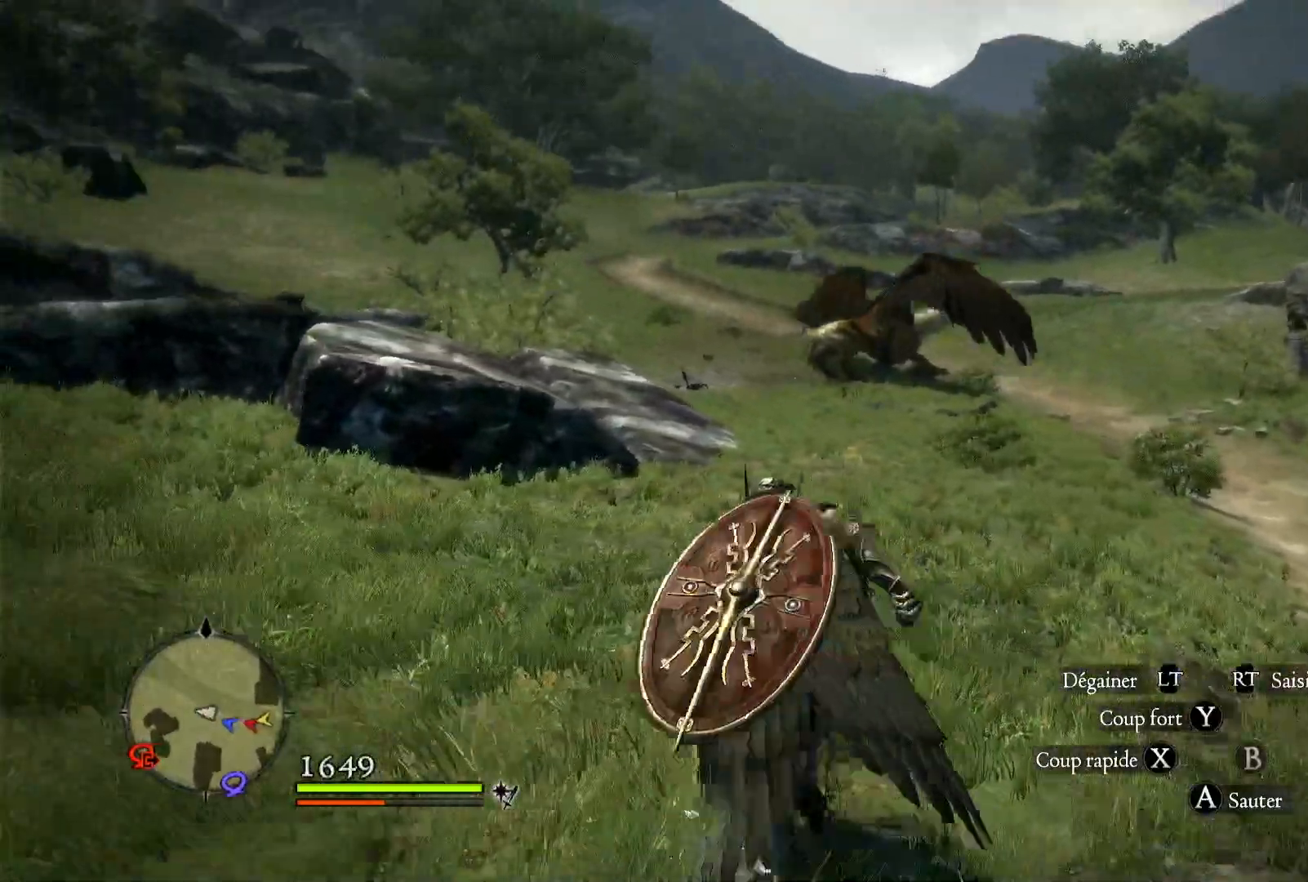
{"buttons": [], "left_stick": "up", "right_stick": "center", "events": []}
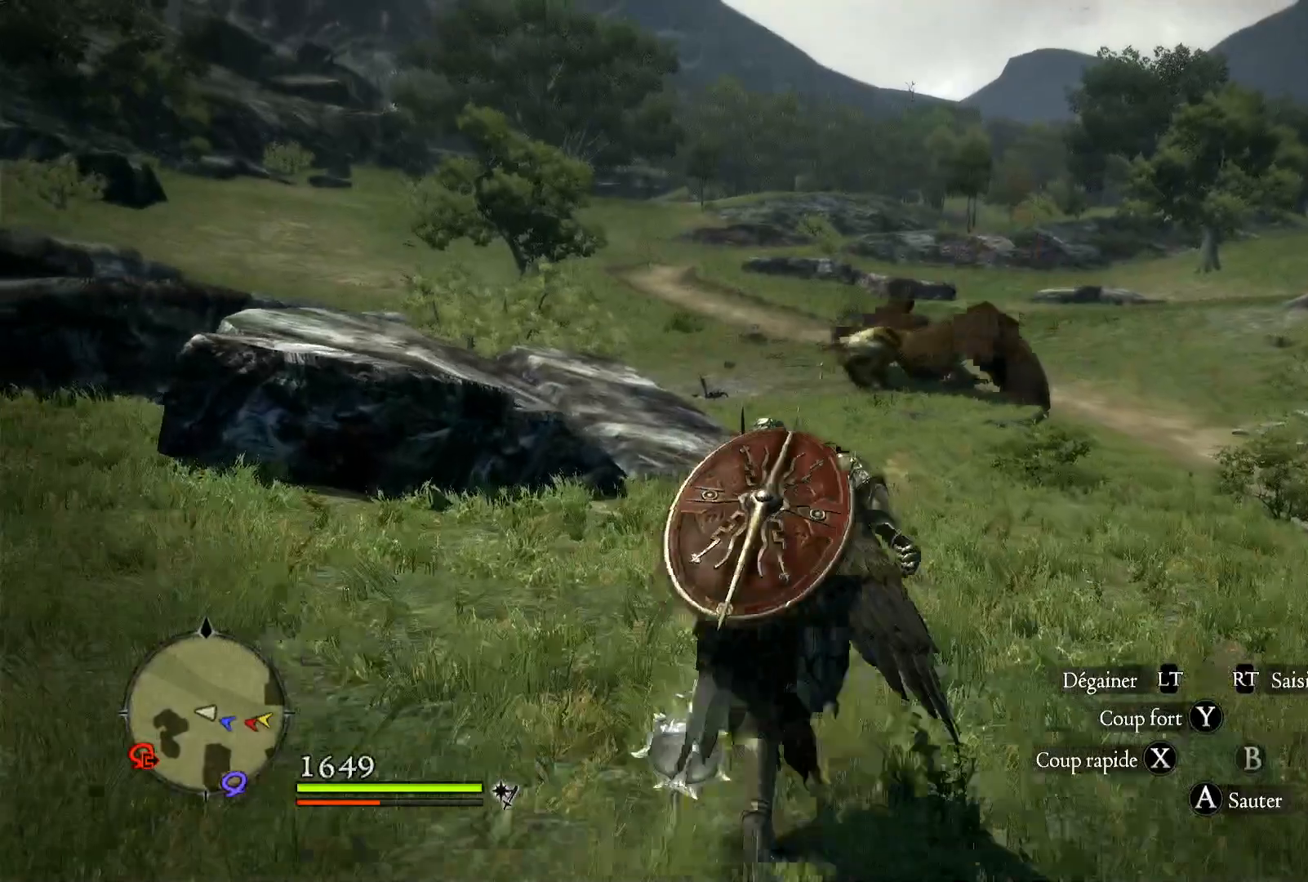
{"buttons": [], "left_stick": "up", "right_stick": "center", "events": [[83, "right_stick", "right"], [250, "right_stick", "center"]]}
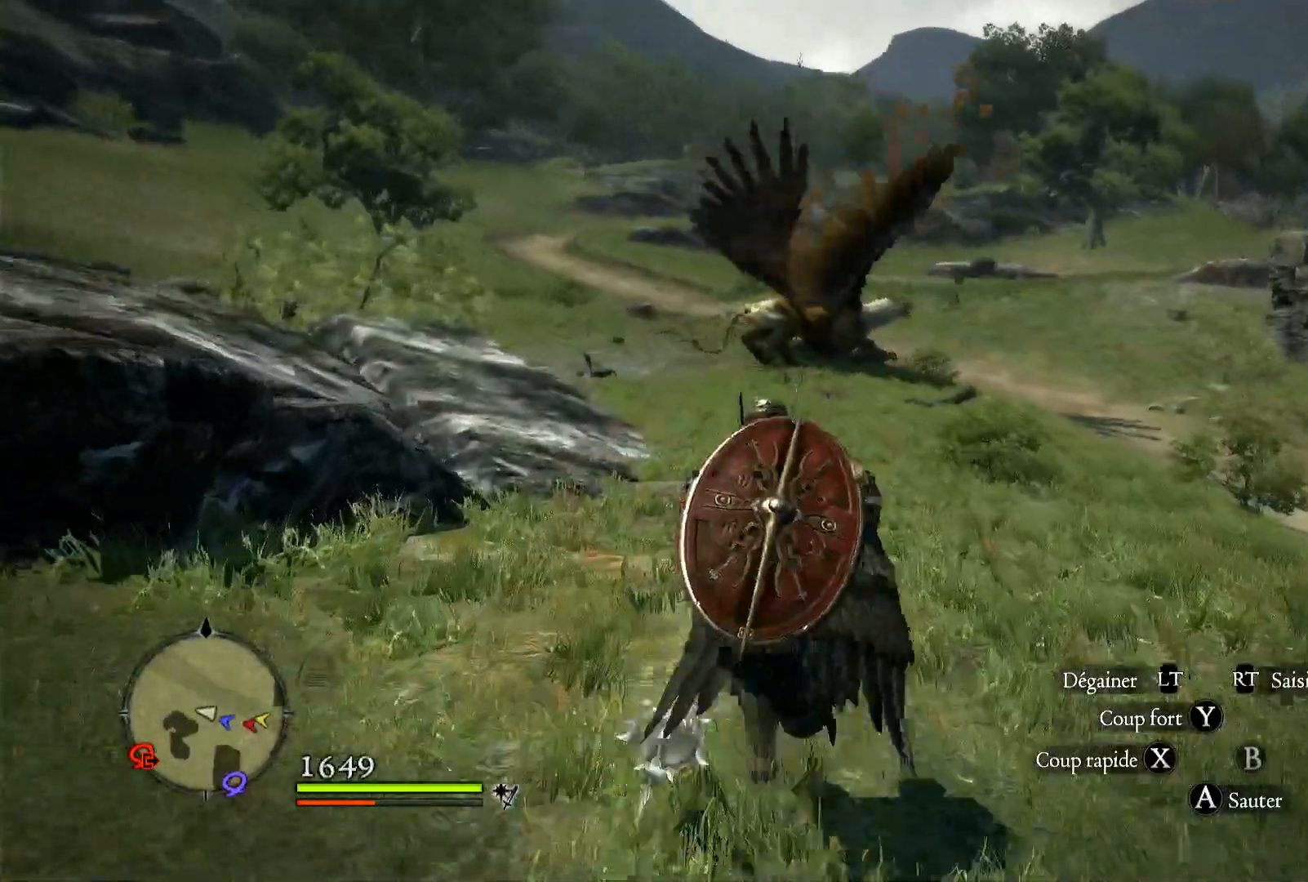
{"buttons": [], "left_stick": "up", "right_stick": "center", "events": []}
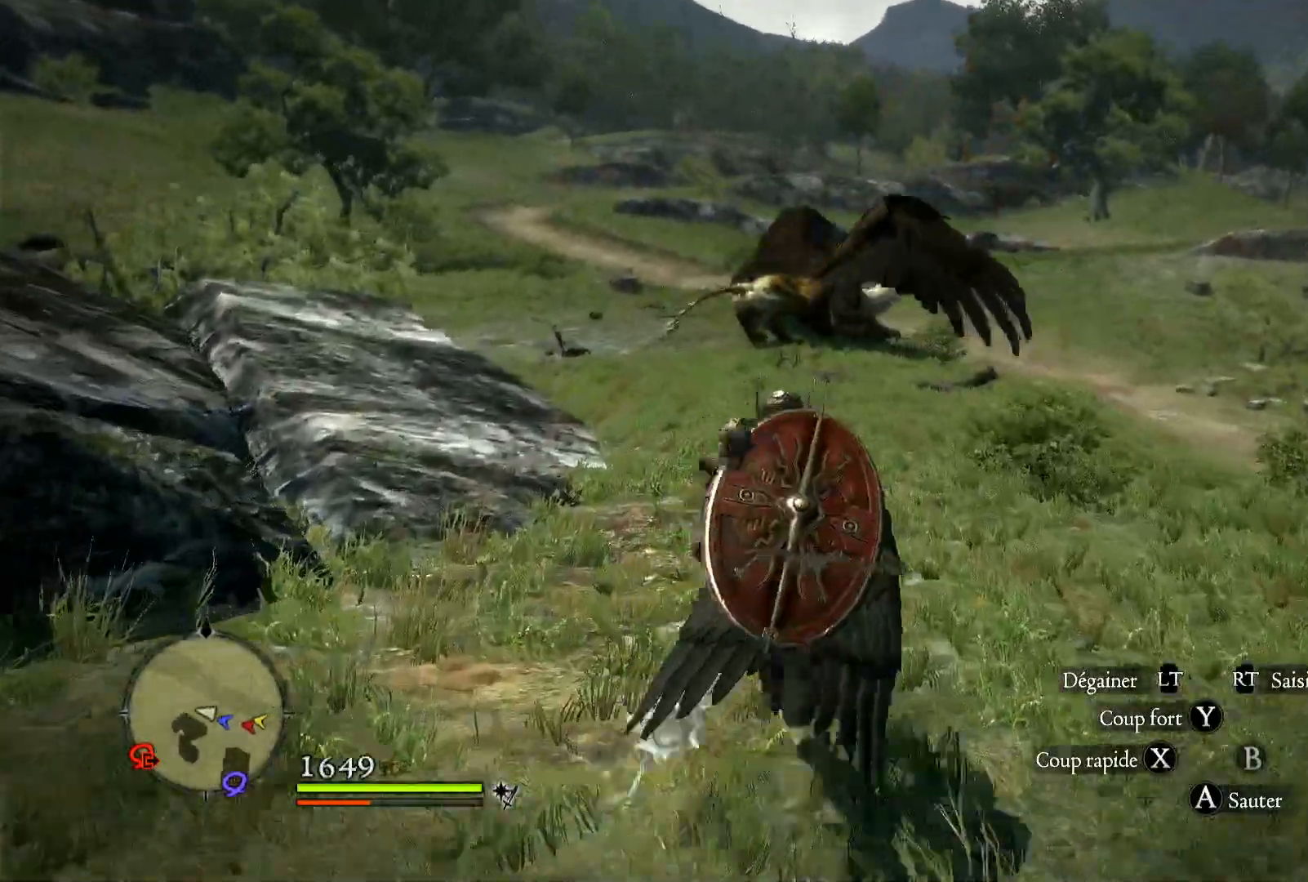
{"buttons": [], "left_stick": "up", "right_stick": "center", "events": [[283, "left_stick", "center"], [450, "left_stick", "up"]]}
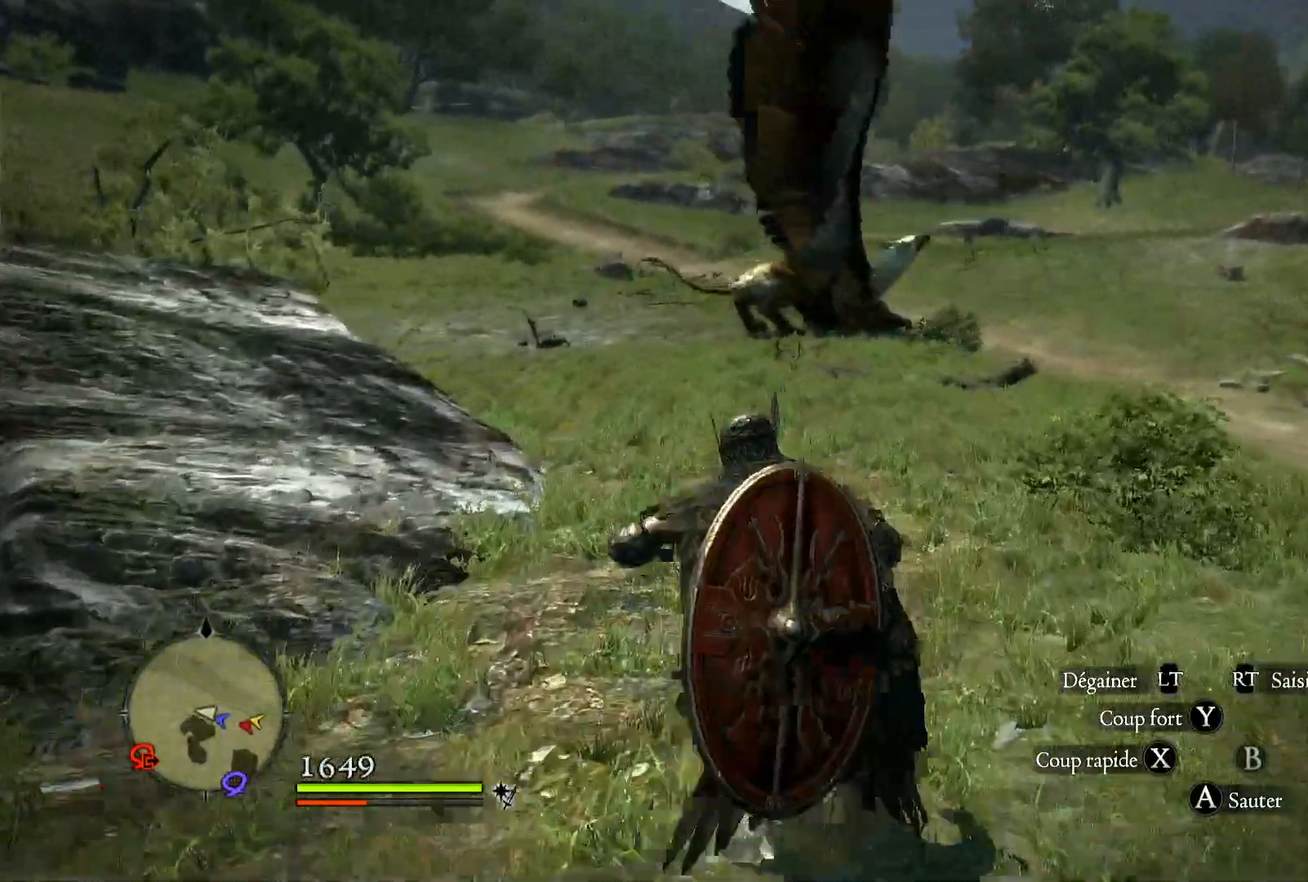
{"buttons": [], "left_stick": "up", "right_stick": "up-right", "events": [[500, "right_stick", "up-right"]]}
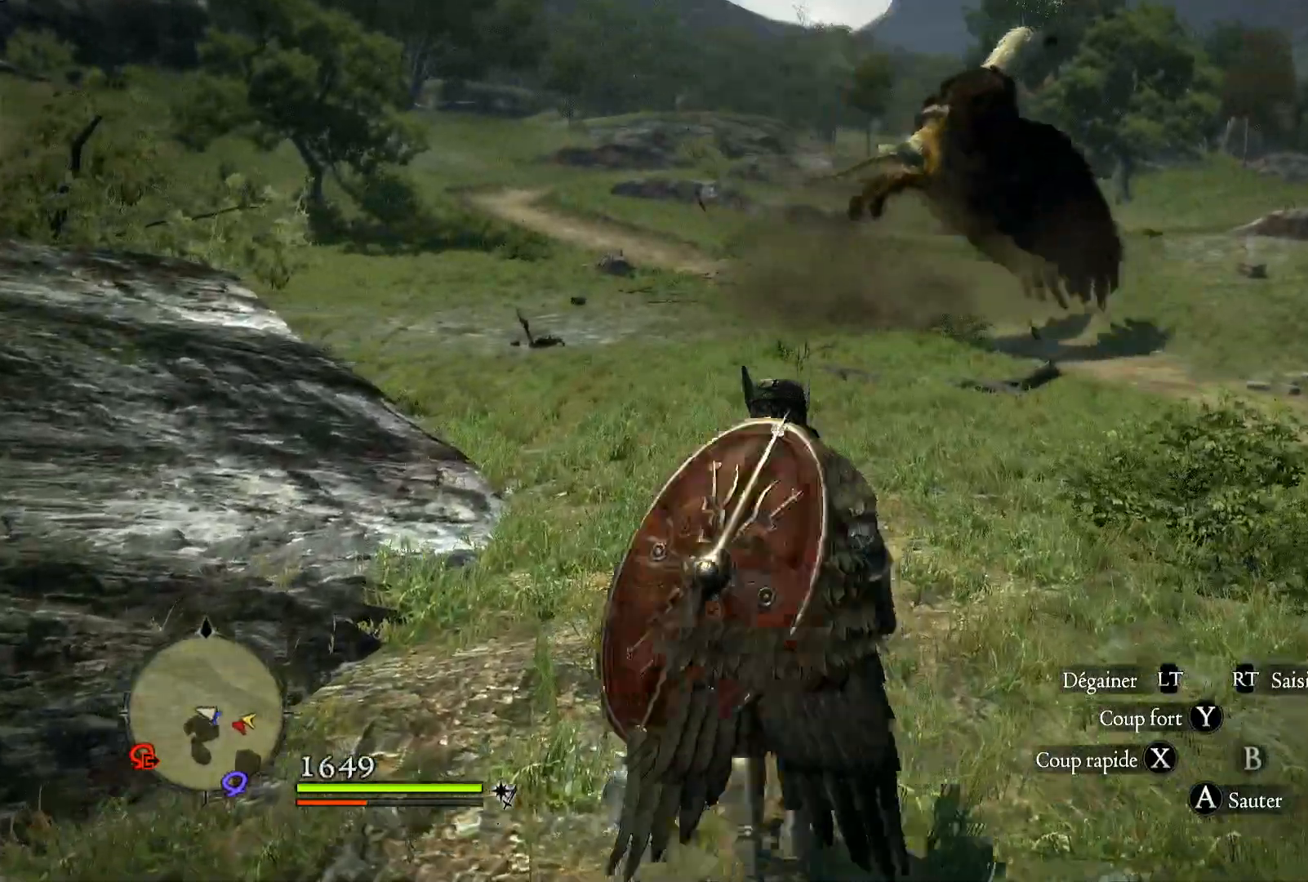
{"buttons": [], "left_stick": "up", "right_stick": "center", "events": [[217, "right_stick", "center"]]}
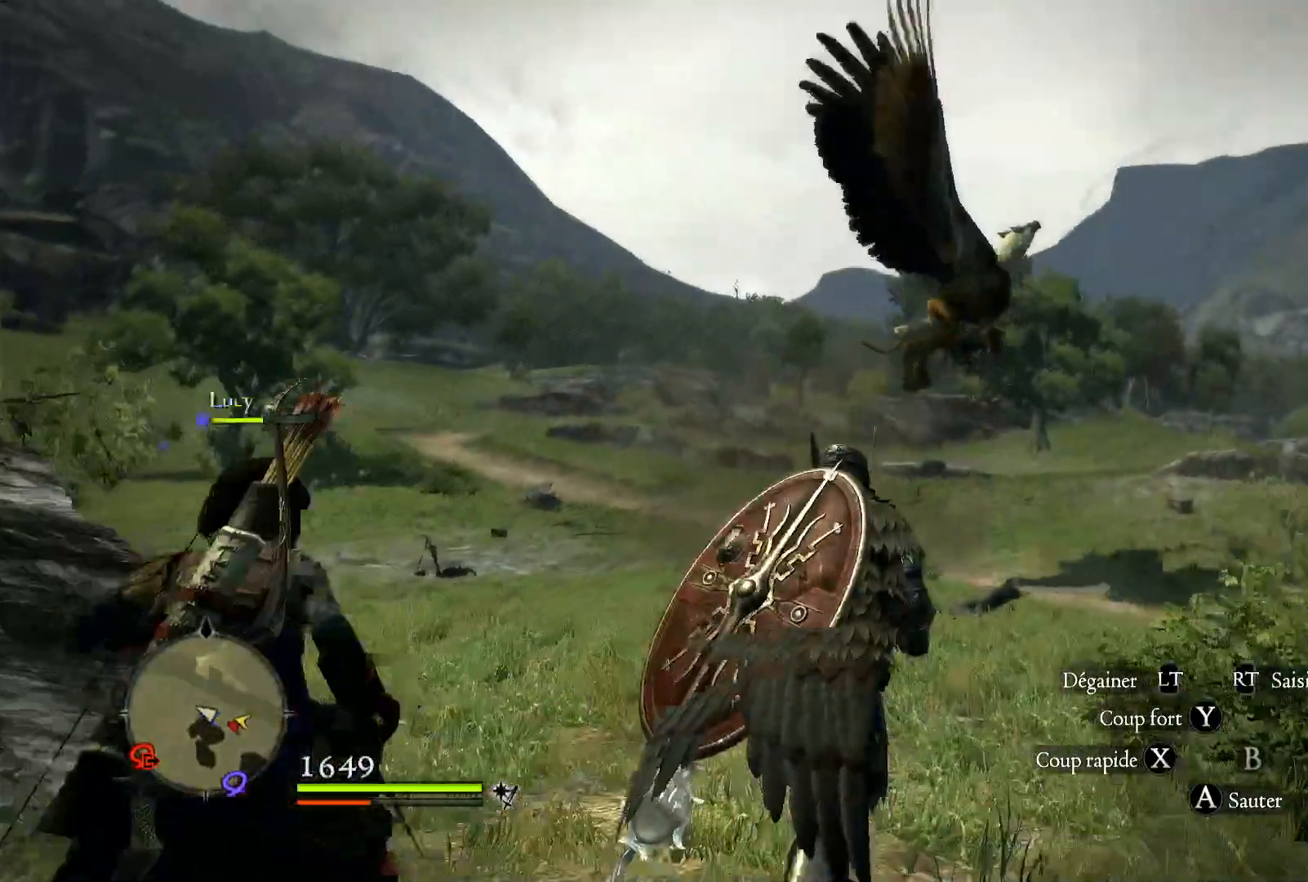
{"buttons": [], "left_stick": "up", "right_stick": "center", "events": [[17, "right_stick", "right"], [267, "right_stick", "center"]]}
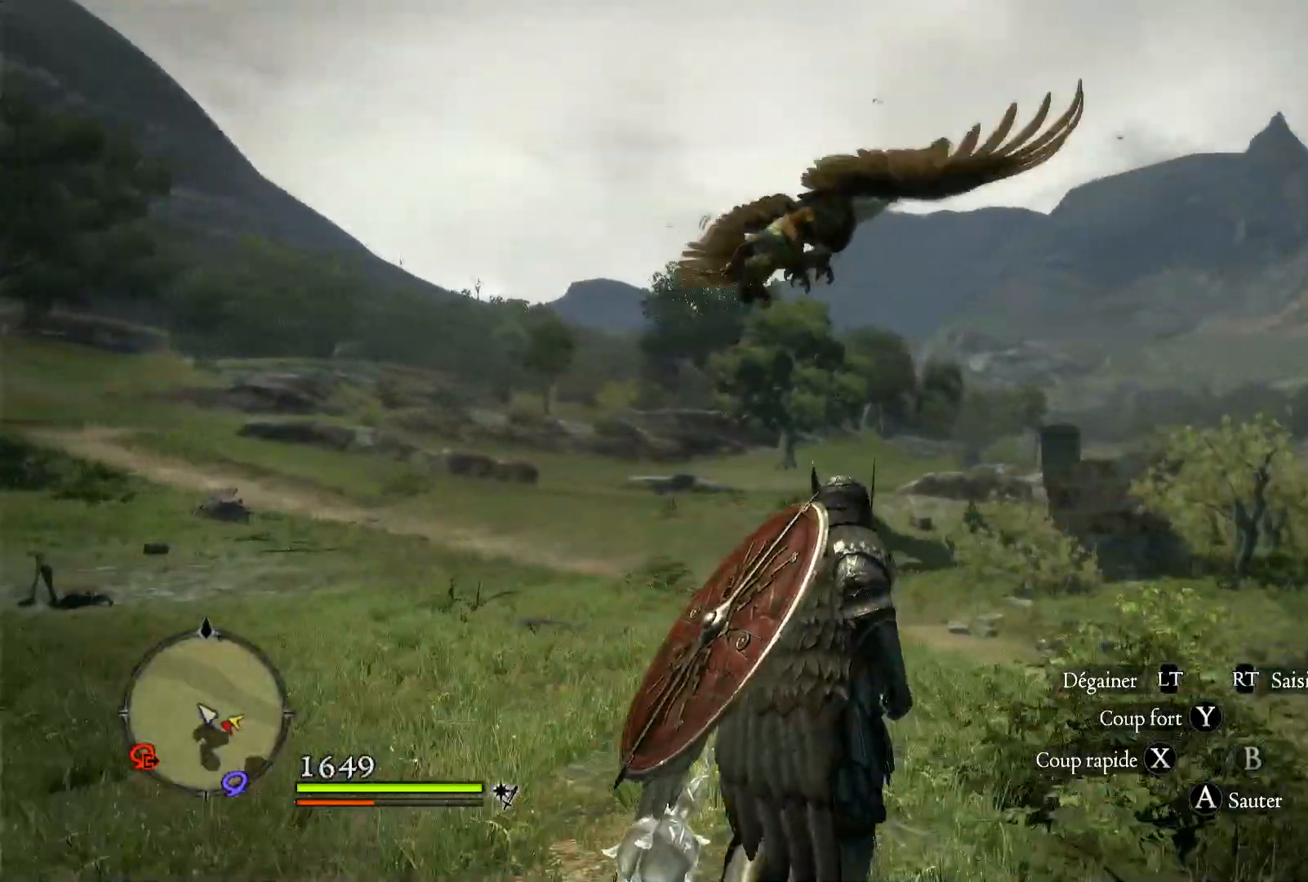
{"buttons": [], "left_stick": "up", "right_stick": "up-right", "events": [[250, "right_stick", "up-right"]]}
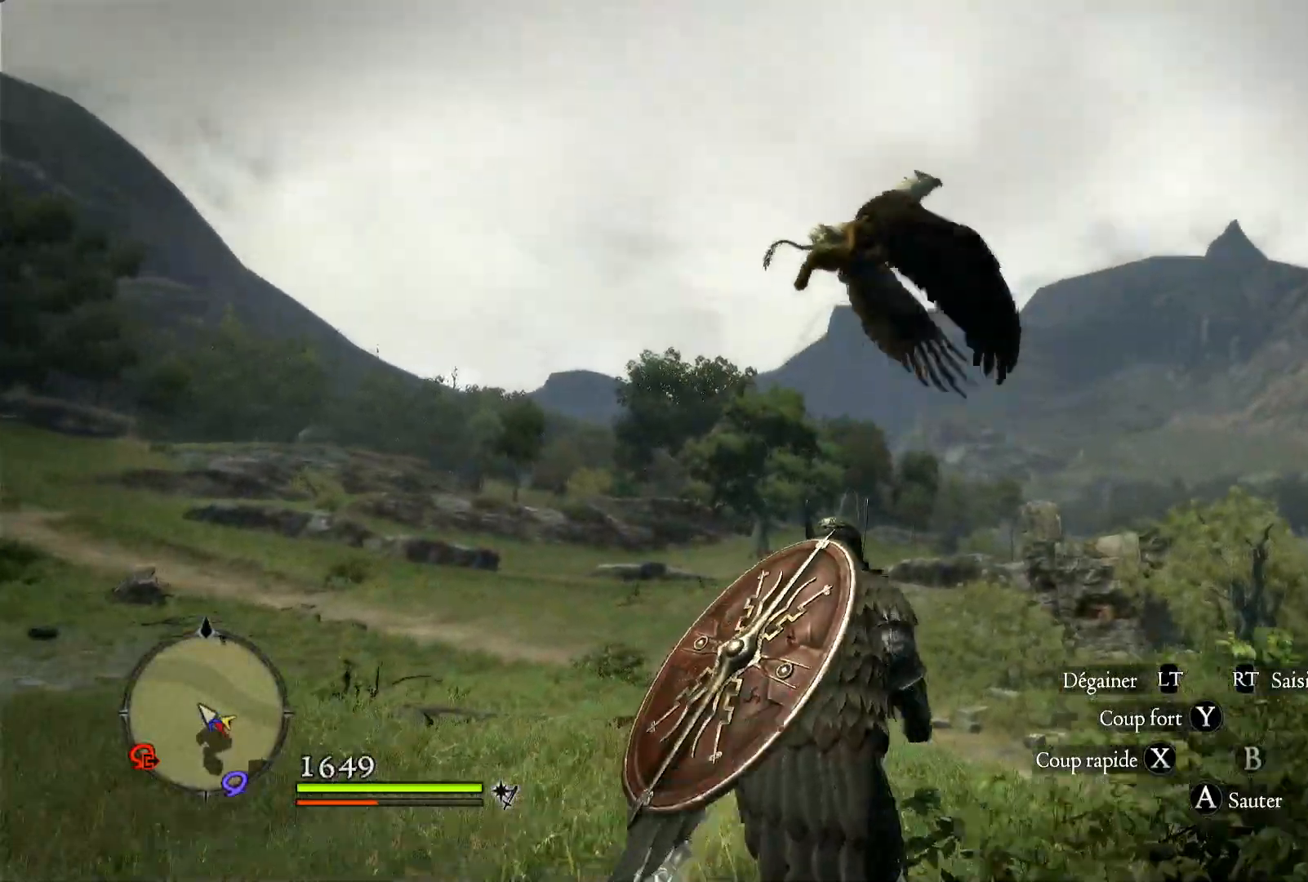
{"buttons": [], "left_stick": "up", "right_stick": "up-right", "events": [[17, "right_stick", "center"], [283, "right_stick", "up-right"]]}
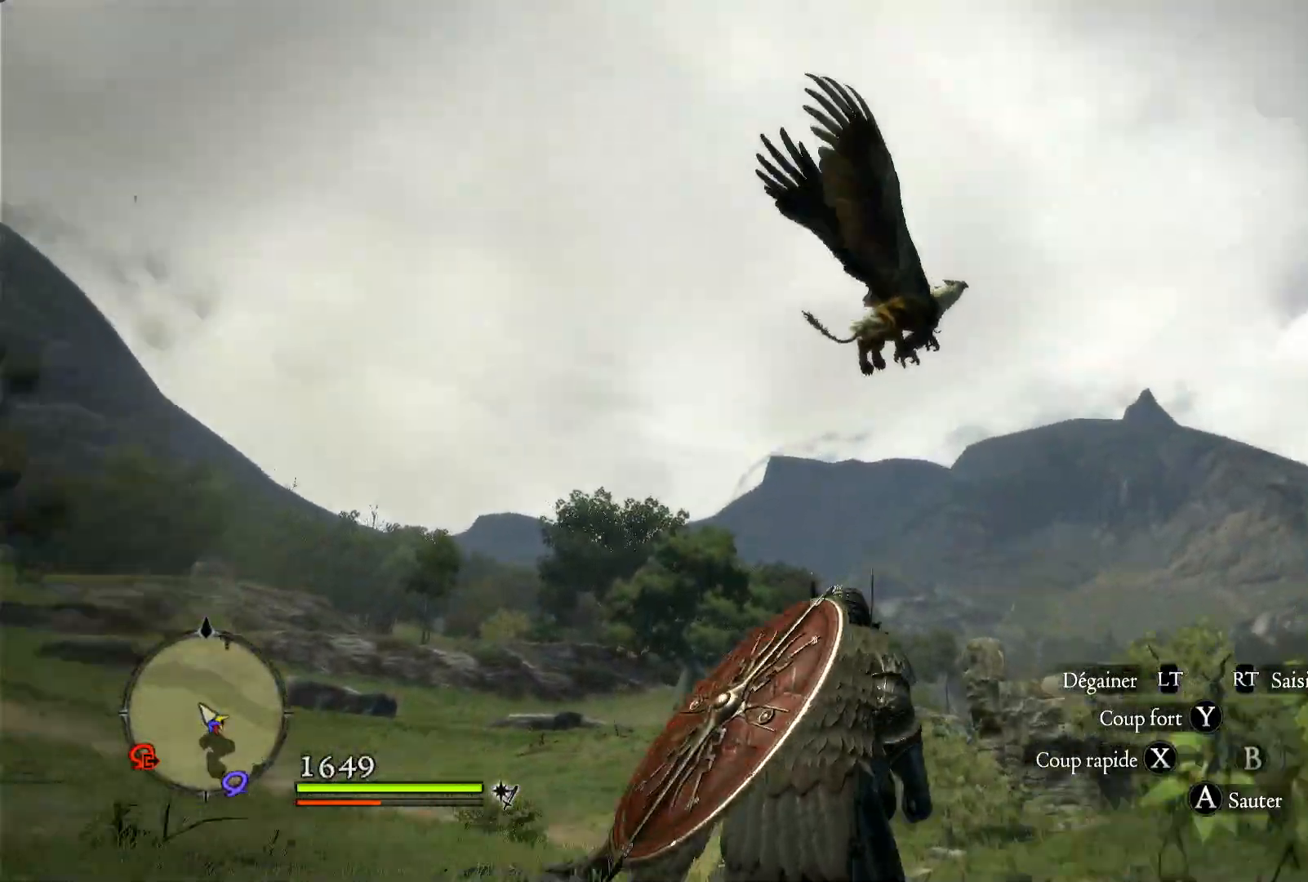
{"buttons": [], "left_stick": "up", "right_stick": "right", "events": [[50, "right_stick", "right"]]}
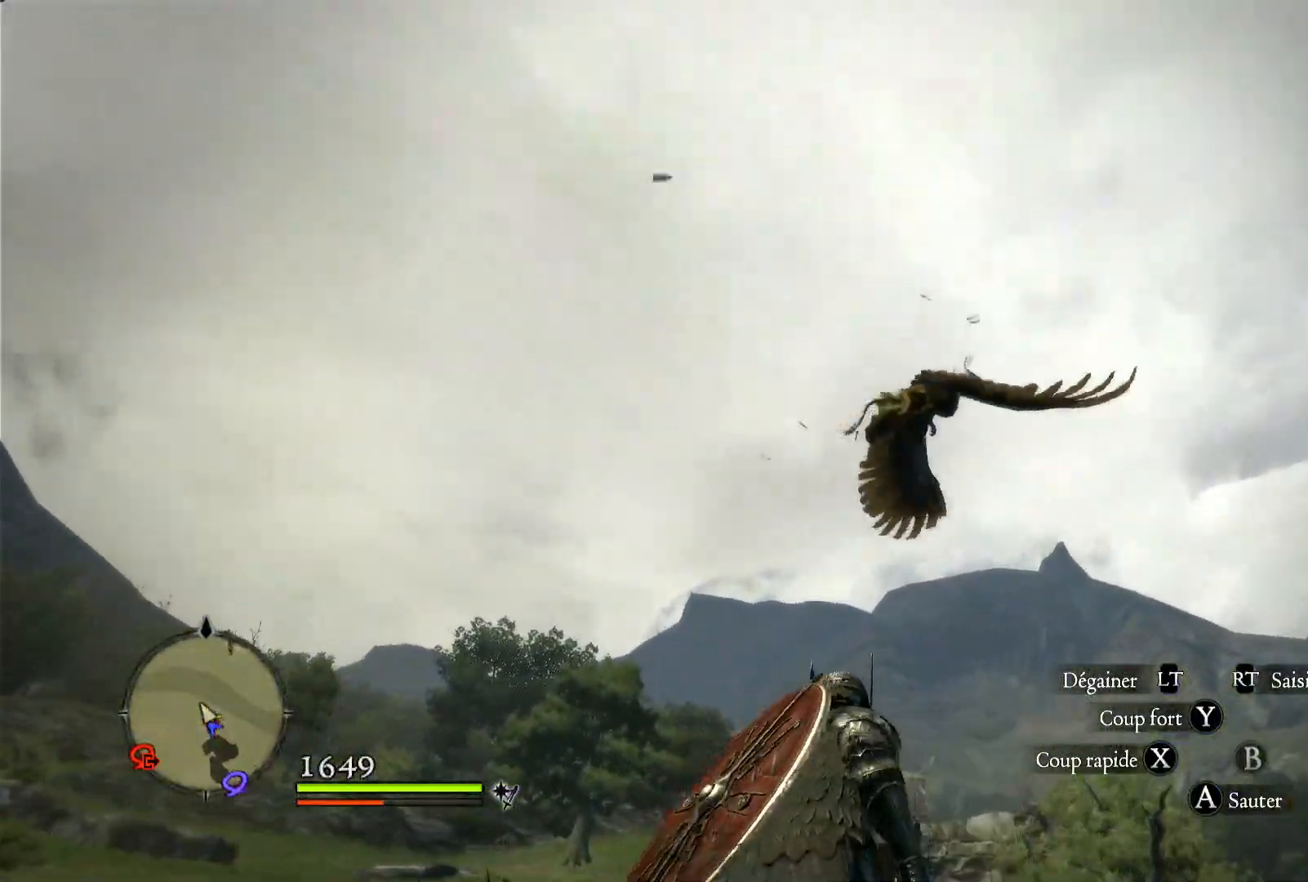
{"buttons": [], "left_stick": "up", "right_stick": "right", "events": [[283, "right_stick", "center"], [383, "right_stick", "right"]]}
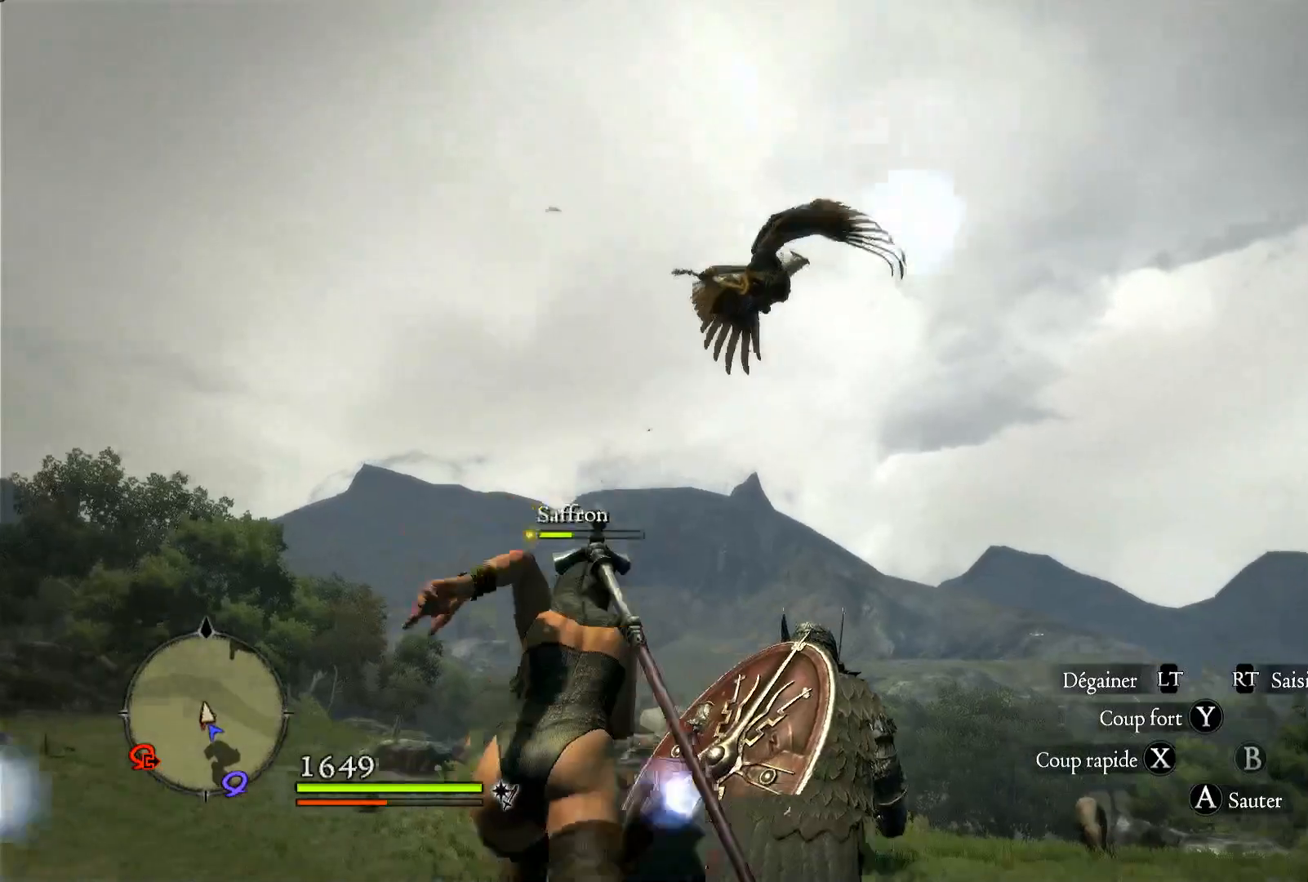
{"buttons": [], "left_stick": "up", "right_stick": "center", "events": [[267, "right_stick", "center"]]}
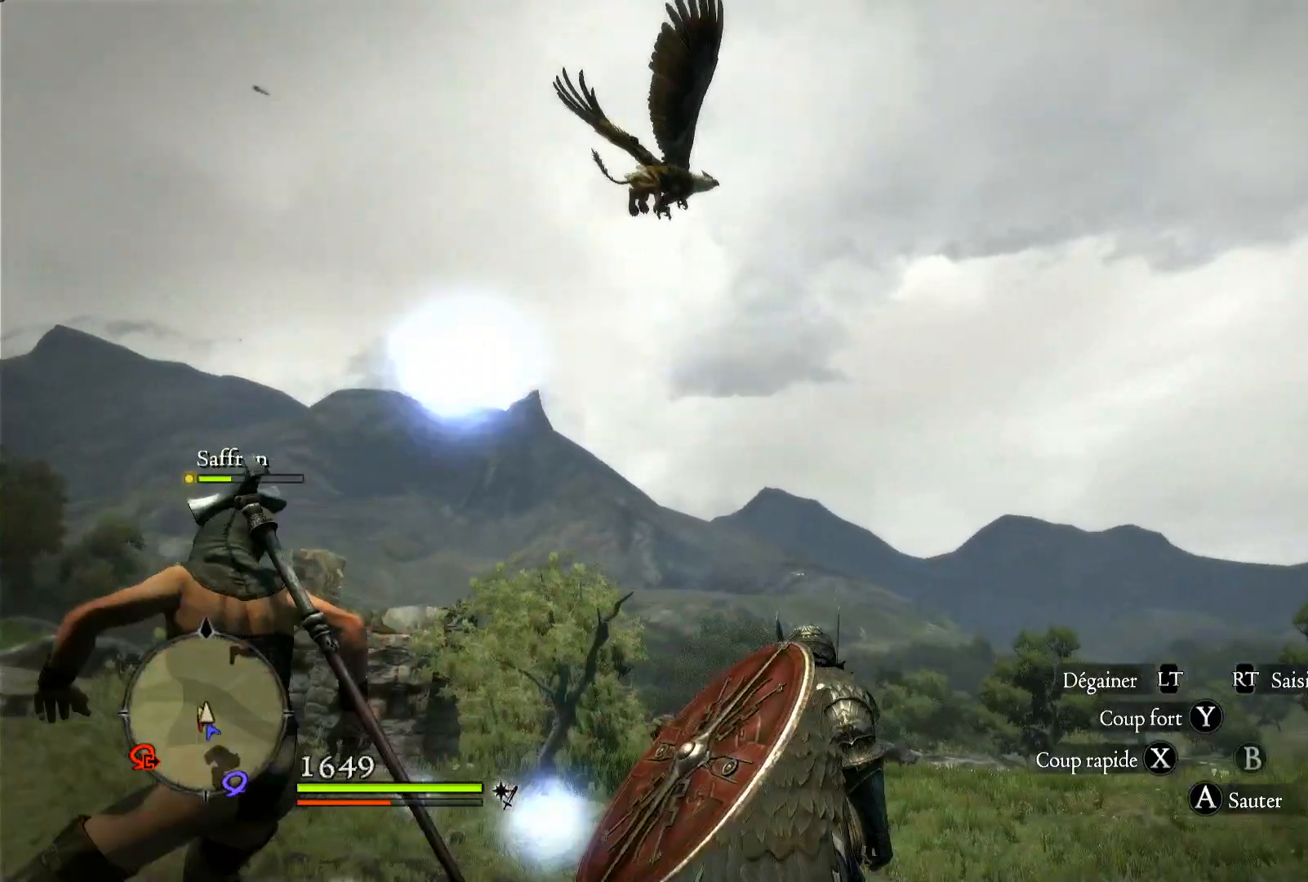
{"buttons": [], "left_stick": "up", "right_stick": "center", "events": []}